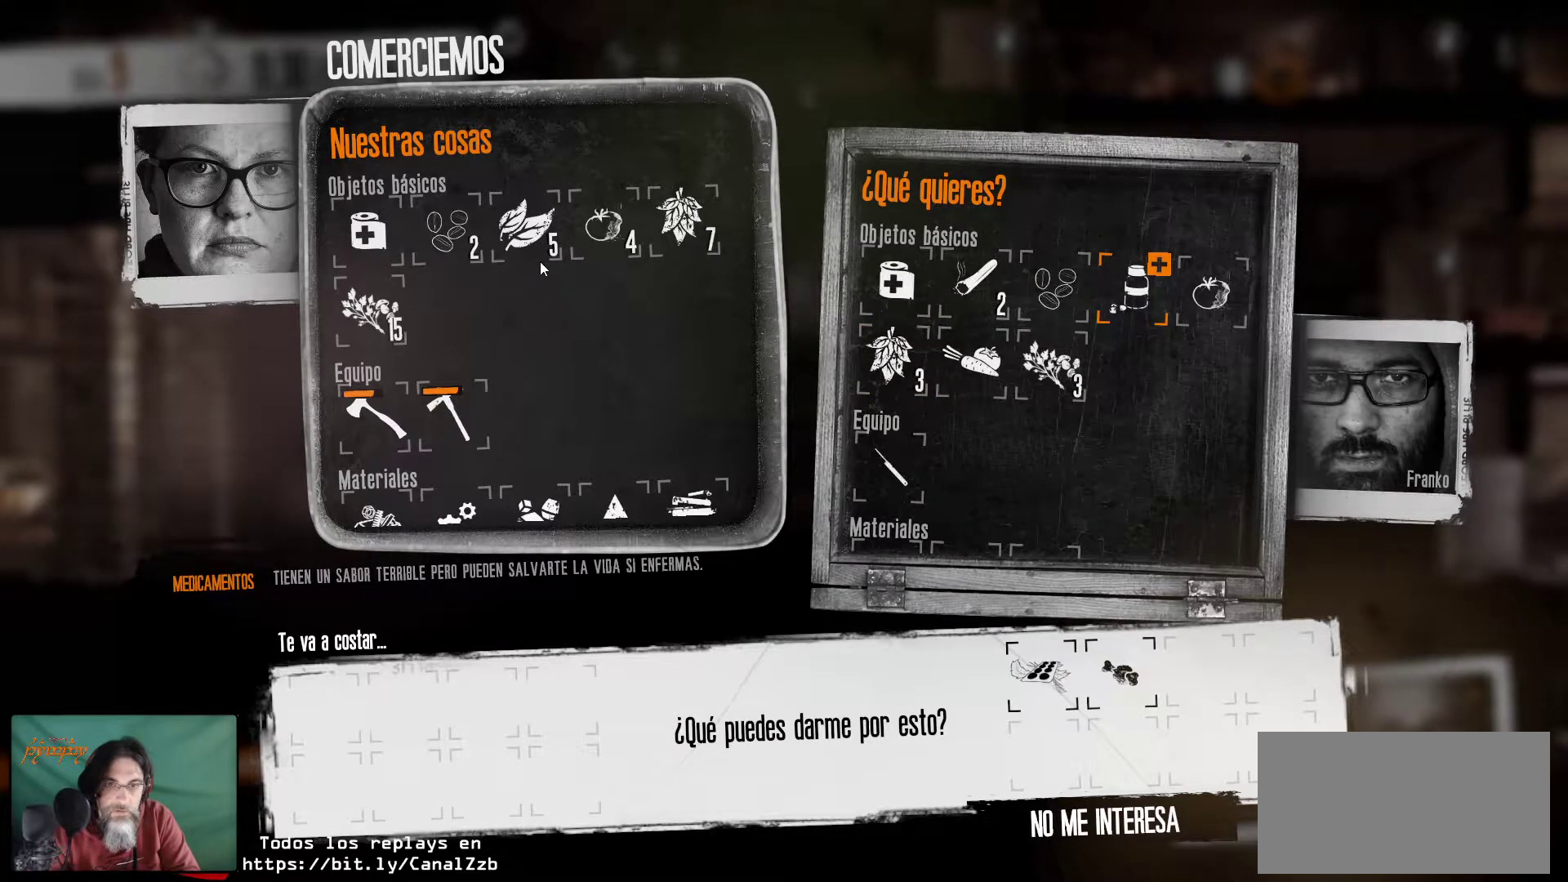
Gameplay with keyboard and mouse; each line is a JSON object with the keys and mouse buttons held at the frame after it. "events" lists presses ("down") and releases ("up") of "1", "2", "3", "4", "5", "a", "alt", "c", "caps_lock", "ctrl", "d", "e", "f", "g", "q", "r", "s", "shift", "space", "t", "tab", "v", "w", "x", "z", "mouse_left", "mouse_wheel" and "mouse_right" between this image and that frame as [ms after this image, input, new state], when the widget could be followed in between. "mouse_left", "mouse_wheel", "mouse_right" = the "left", "wheel", "right" buttons of the "mouse" list. No other keys are recorded. "wheel" means that the mouse wheel is clicked or scrolled. "mouse_move" is the direction in which the mouse moves at that frame (one of eight, or "still"), when it could be read.
{"keys": [], "mouse": [], "mouse_move": "still", "events": []}
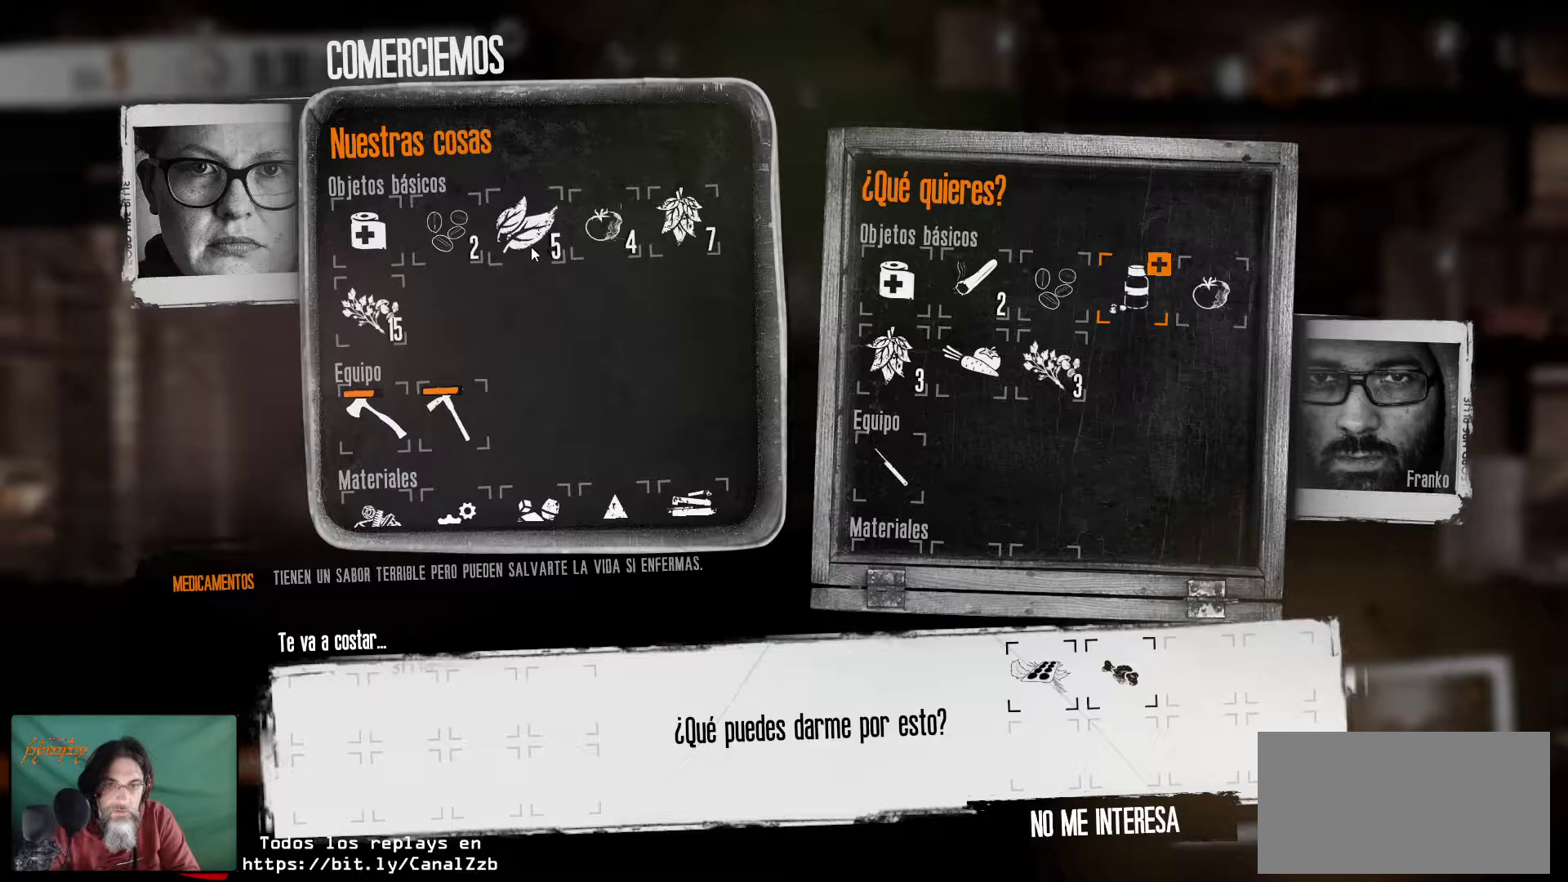
{"keys": [], "mouse": [], "mouse_move": "still", "events": []}
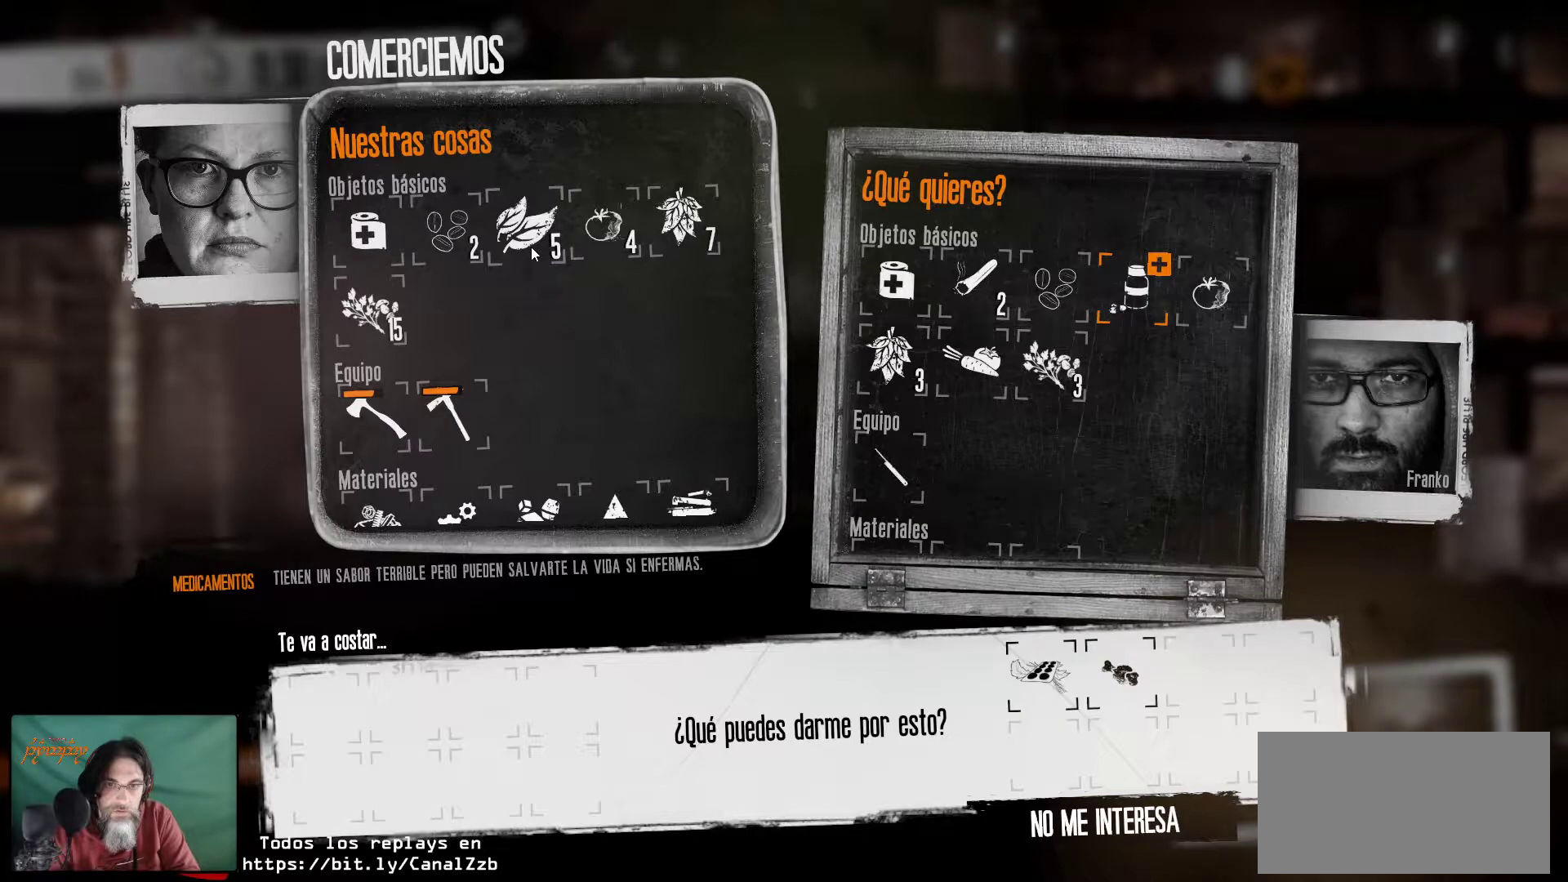
{"keys": [], "mouse": [], "mouse_move": "left", "events": []}
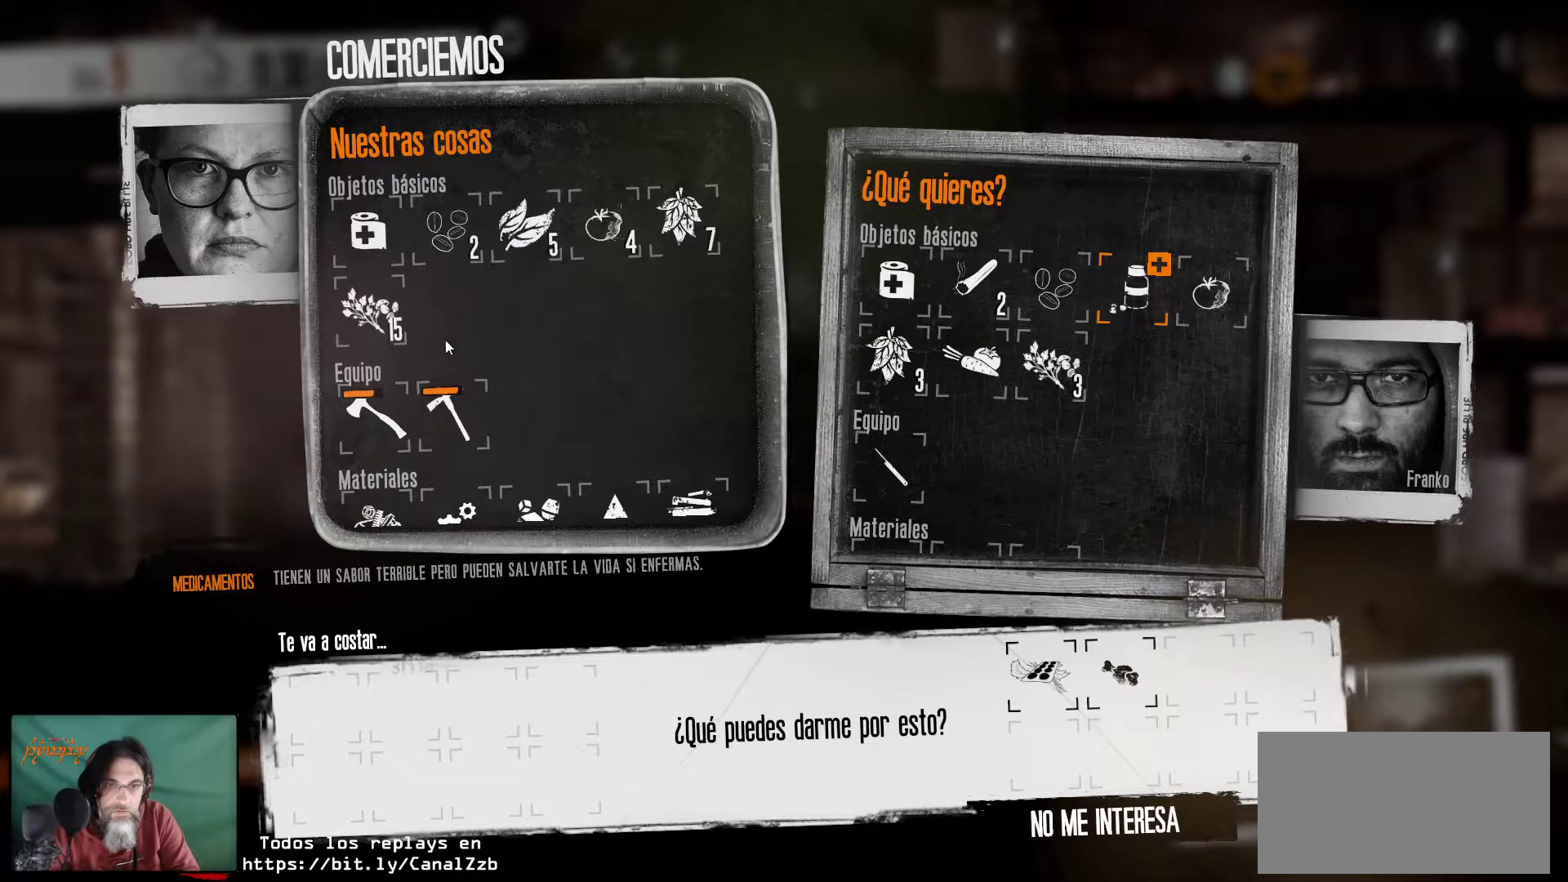
{"keys": [], "mouse": [], "mouse_move": "still", "events": []}
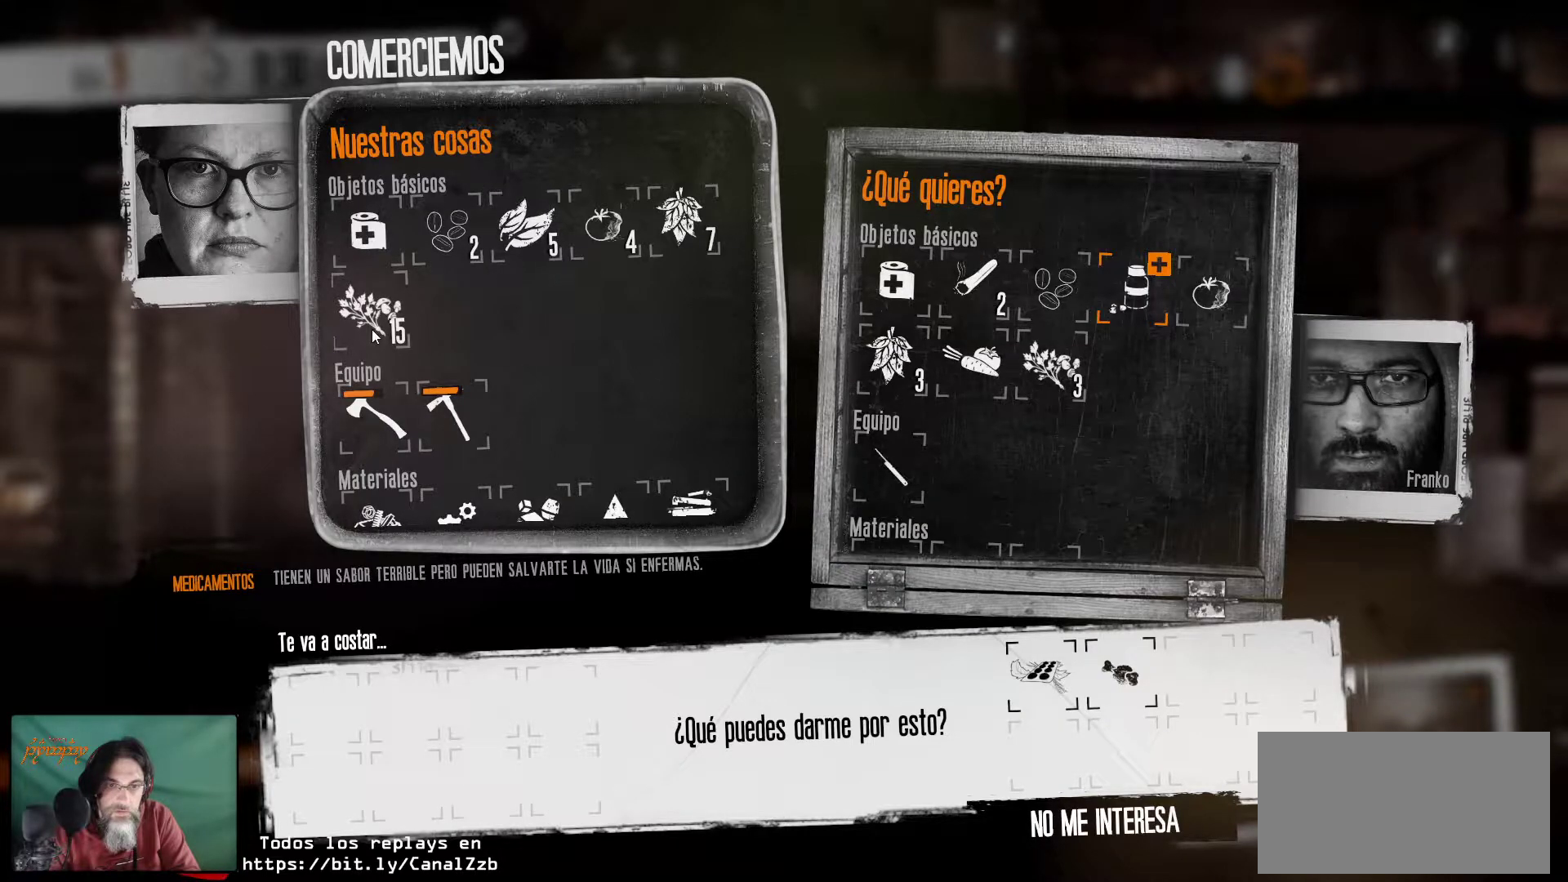
{"keys": [], "mouse": [], "mouse_move": "still", "events": [[84, "mouse_right", "down"], [234, "mouse_right", "up"]]}
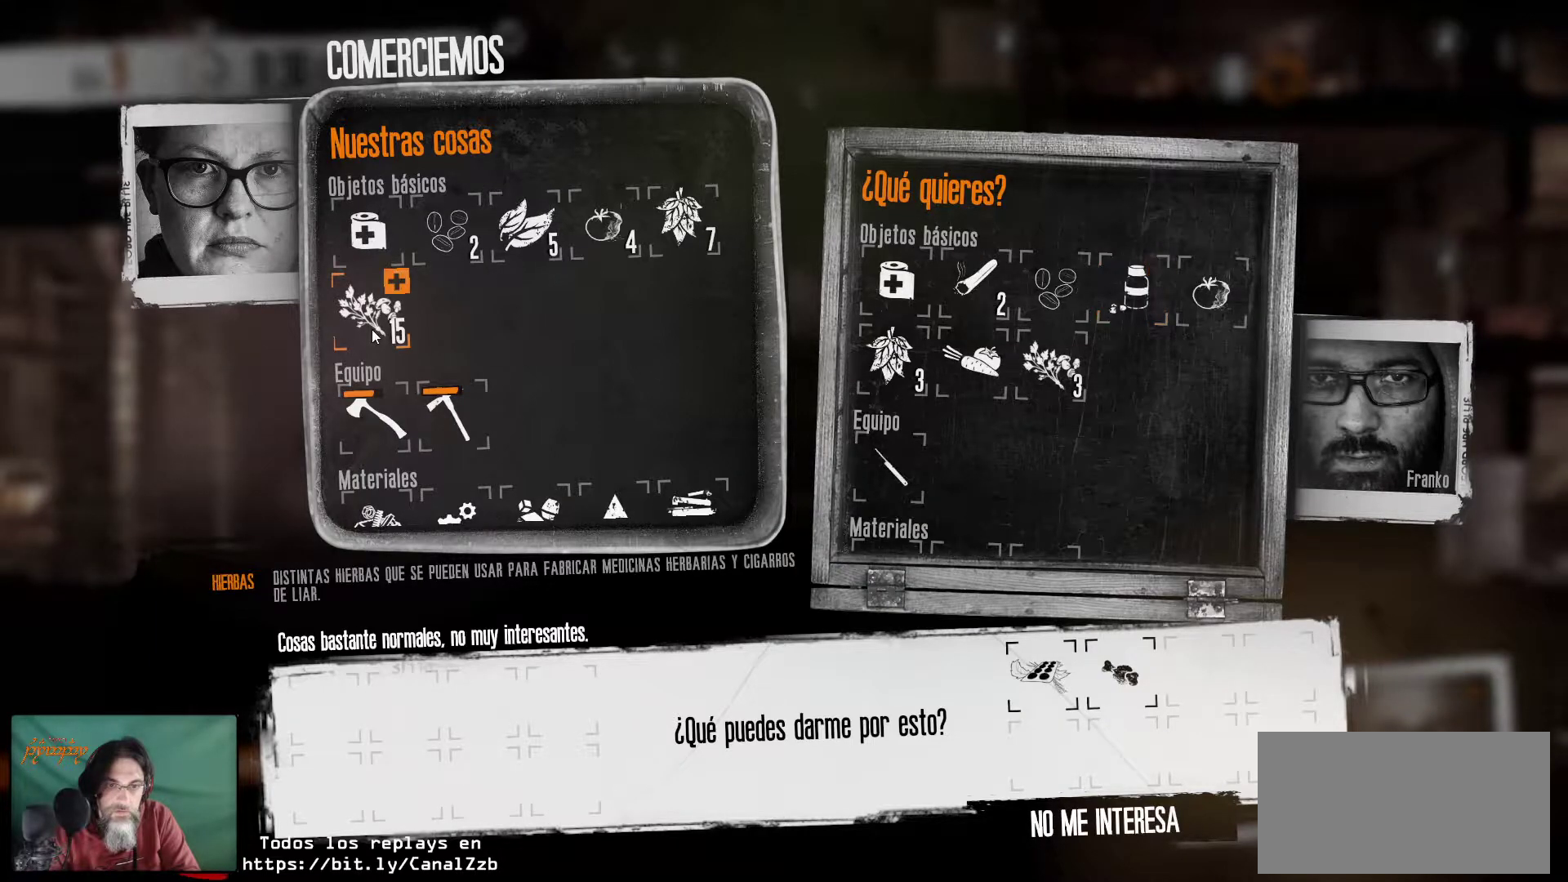
{"keys": [], "mouse": [], "mouse_move": "still", "events": [[334, "mouse_right", "down"], [434, "mouse_right", "up"]]}
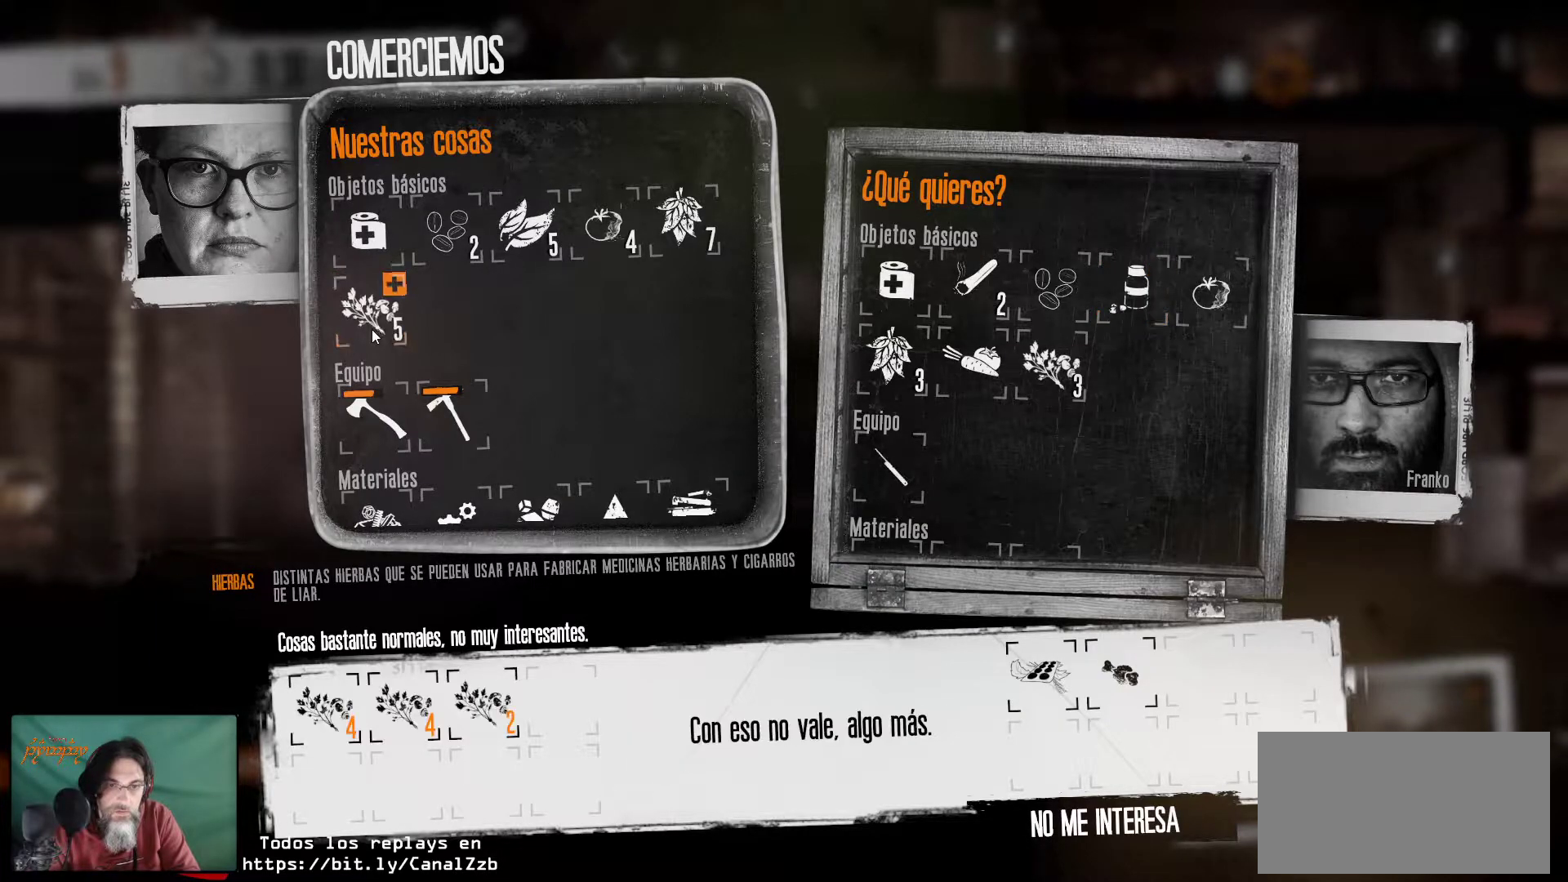
{"keys": [], "mouse": [], "mouse_move": "still", "events": []}
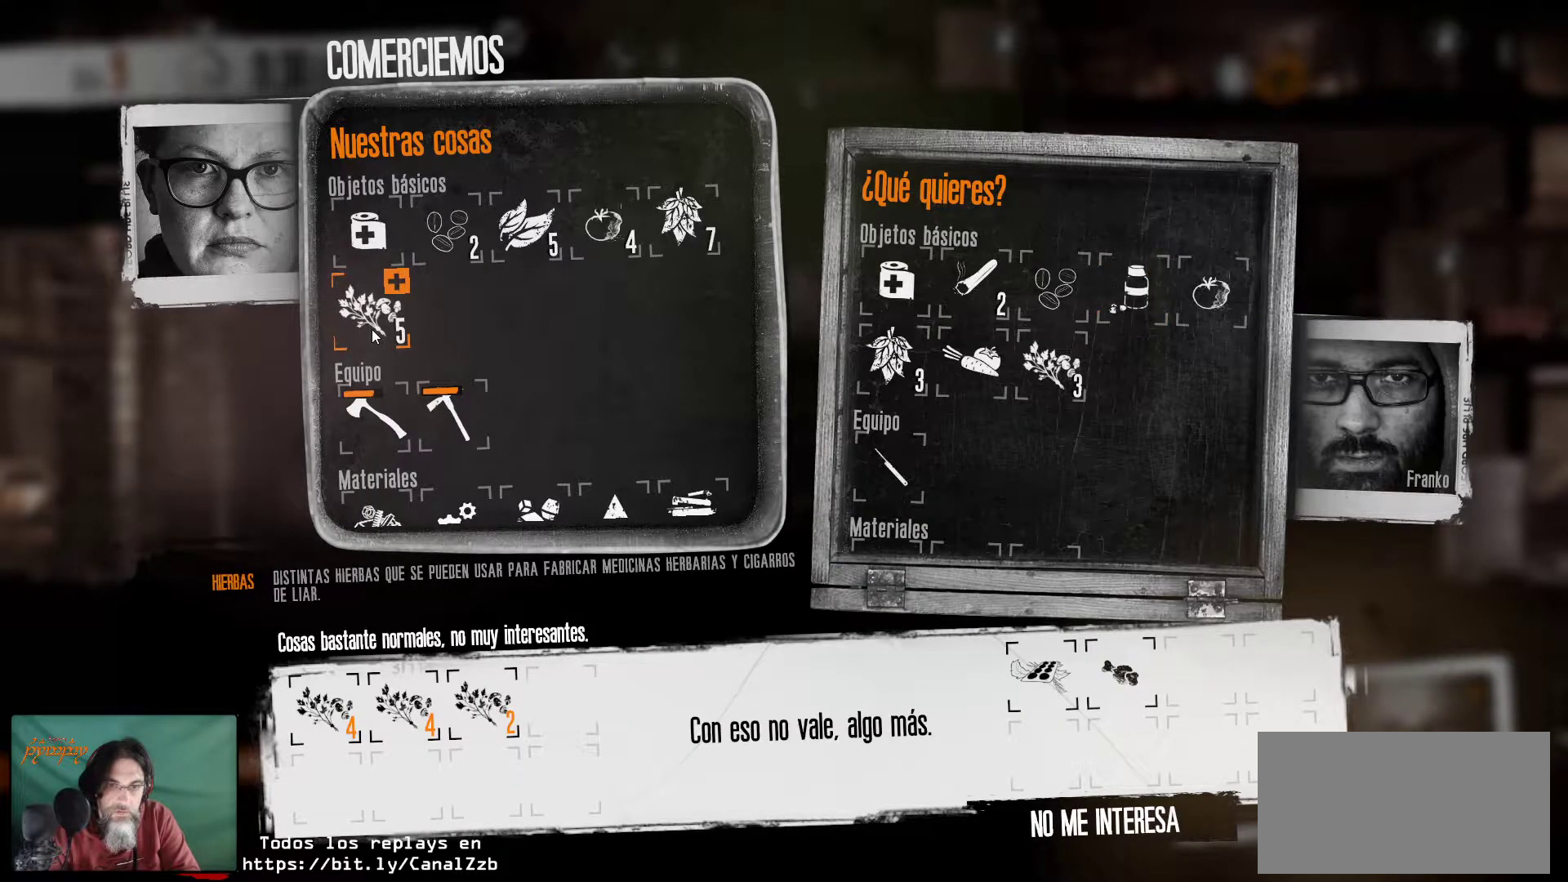
{"keys": [], "mouse": [], "mouse_move": "still", "events": []}
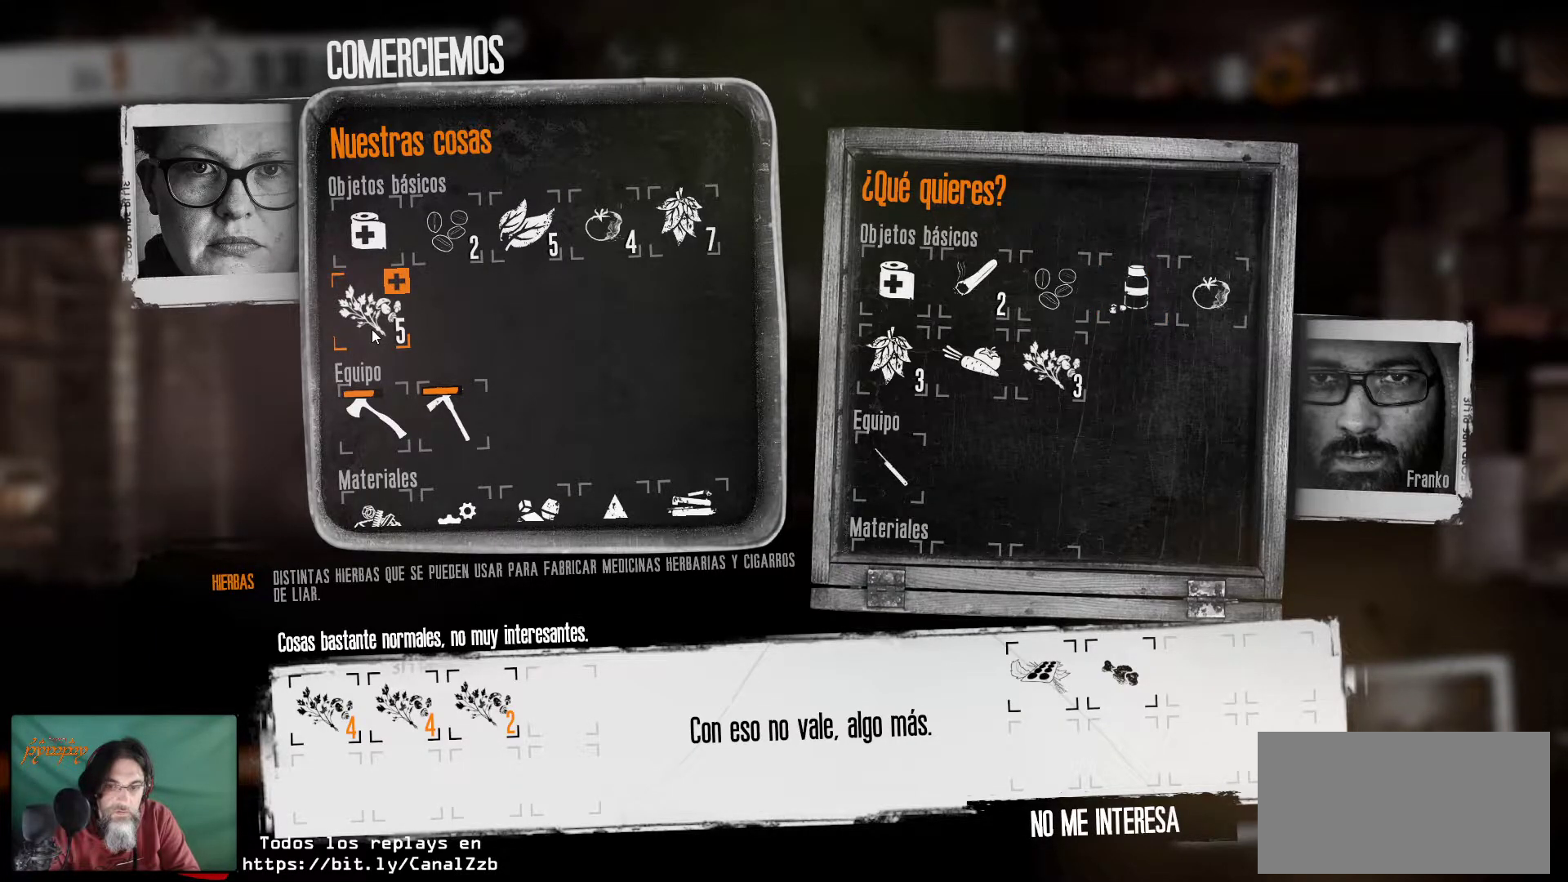
{"keys": [], "mouse": [], "mouse_move": "still", "events": [[250, "mouse_right", "down"], [334, "mouse_right", "up"]]}
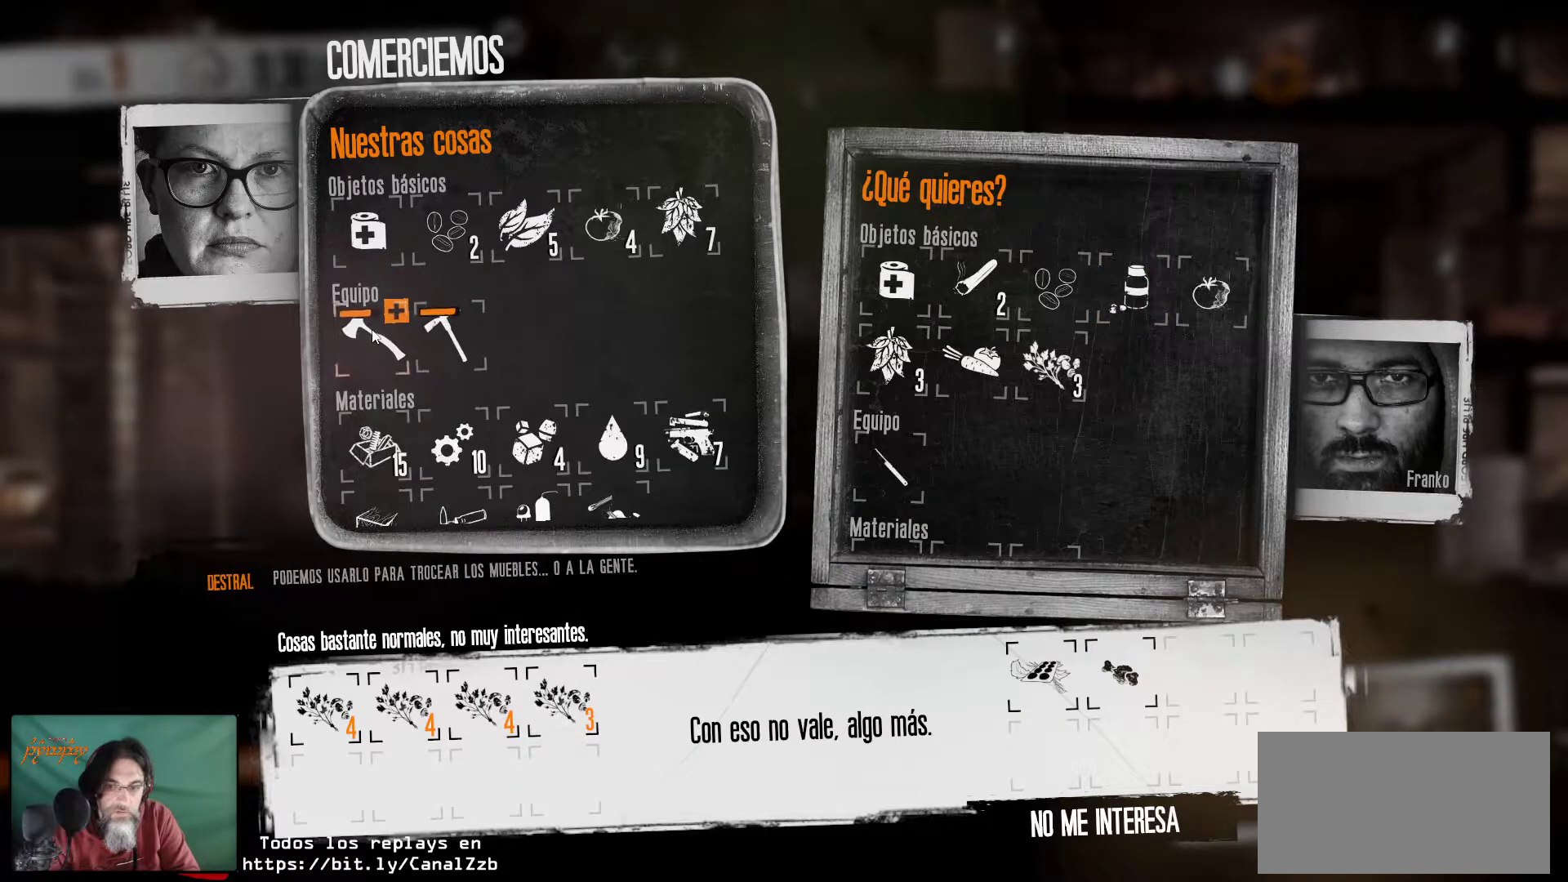
{"keys": [], "mouse": [], "mouse_move": "still", "events": [[300, "mouse_right", "down"], [450, "mouse_right", "up"]]}
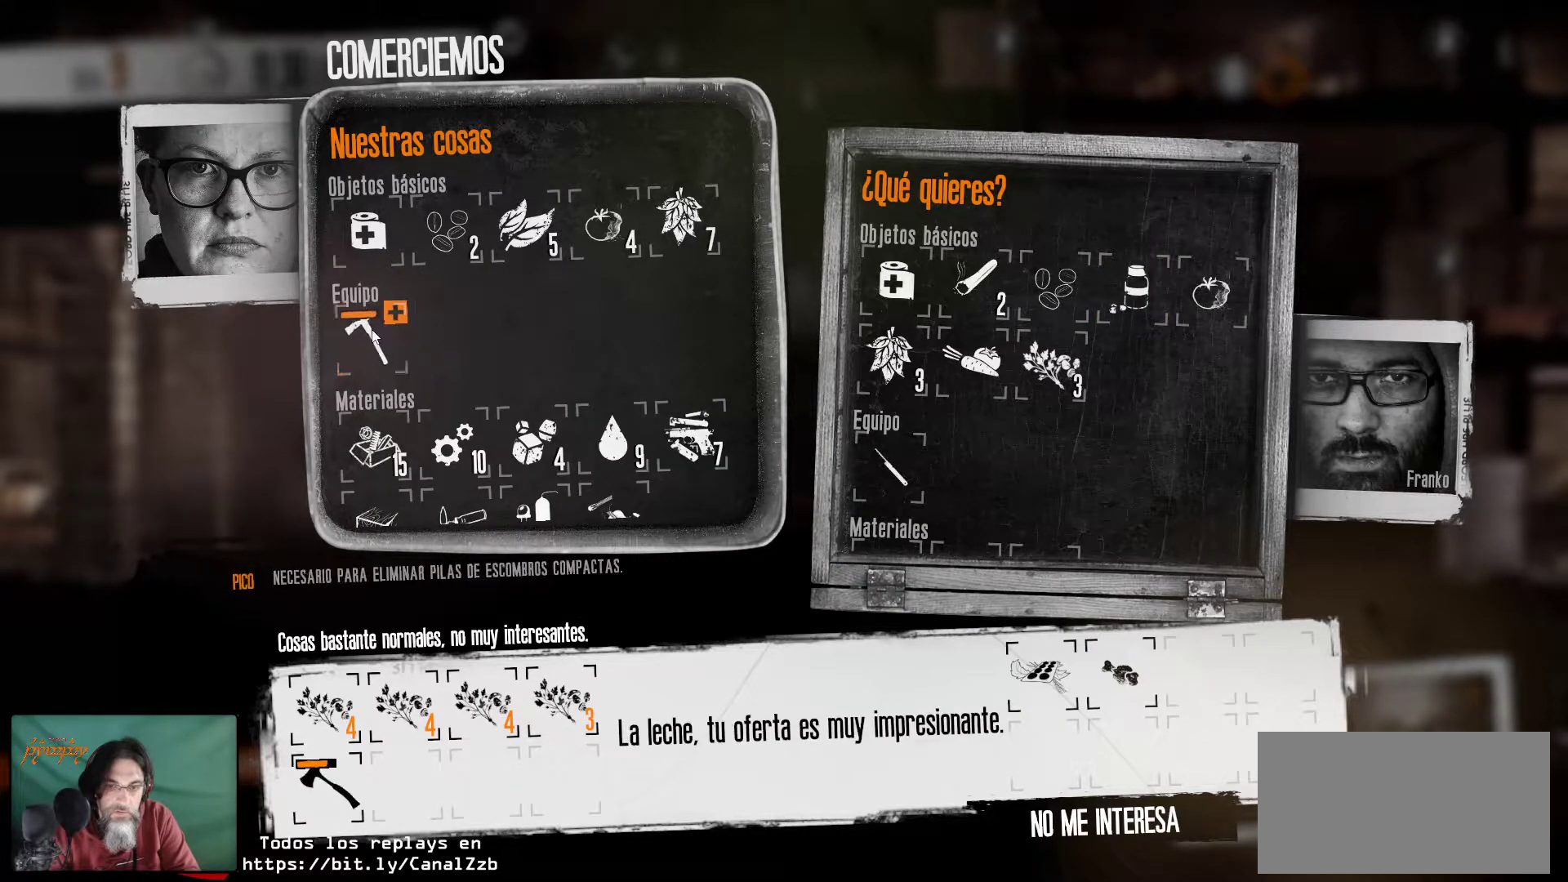
{"keys": [], "mouse": [], "mouse_move": "still", "events": []}
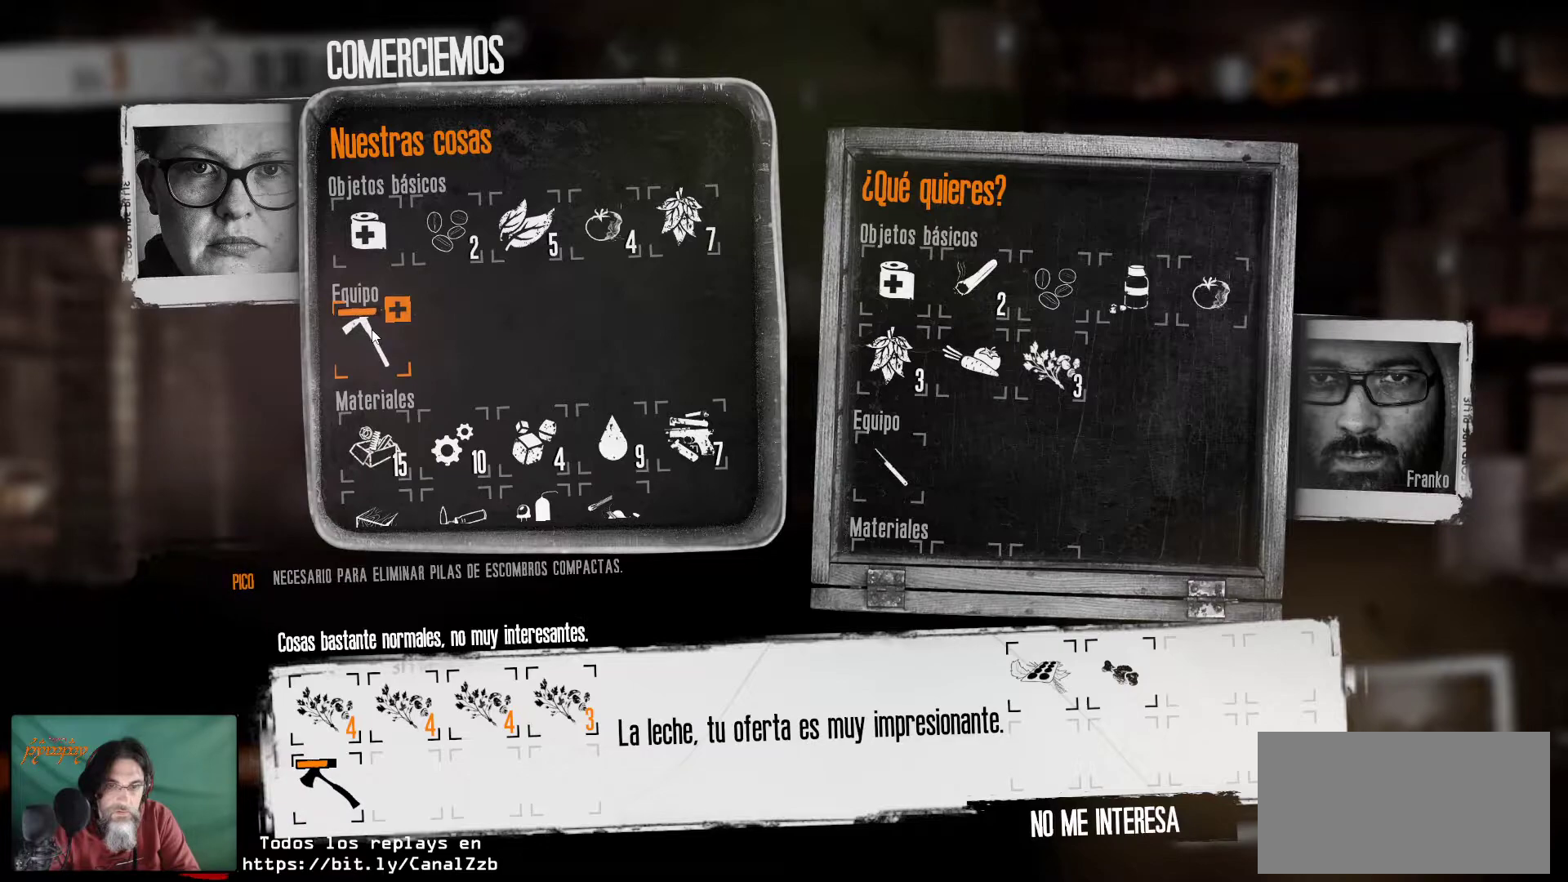
{"keys": [], "mouse": [], "mouse_move": "down", "events": []}
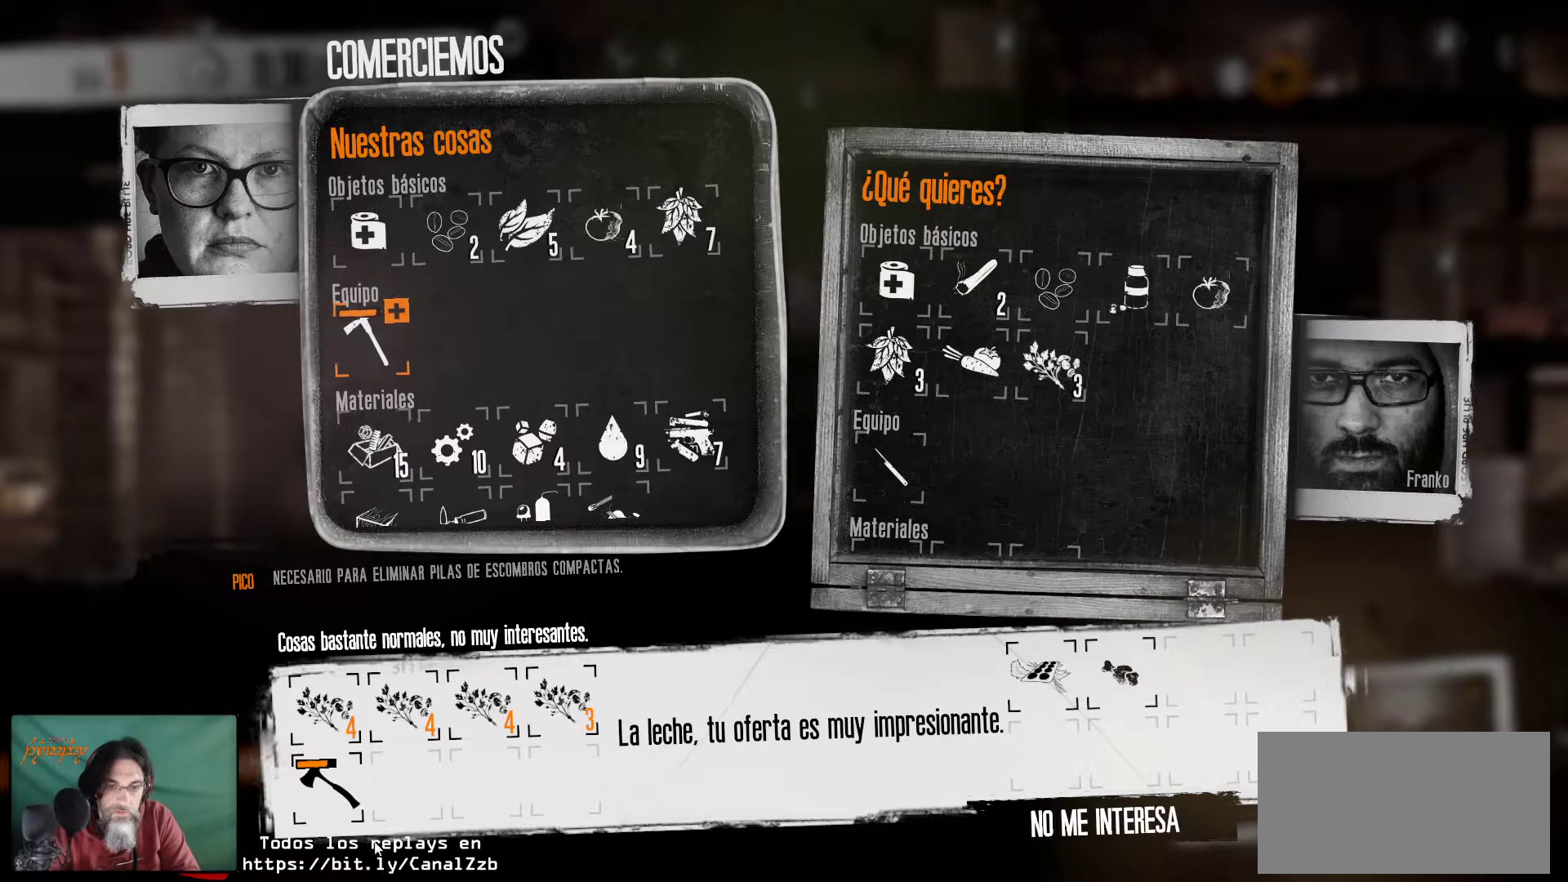
{"keys": [], "mouse": [], "mouse_move": "still", "events": []}
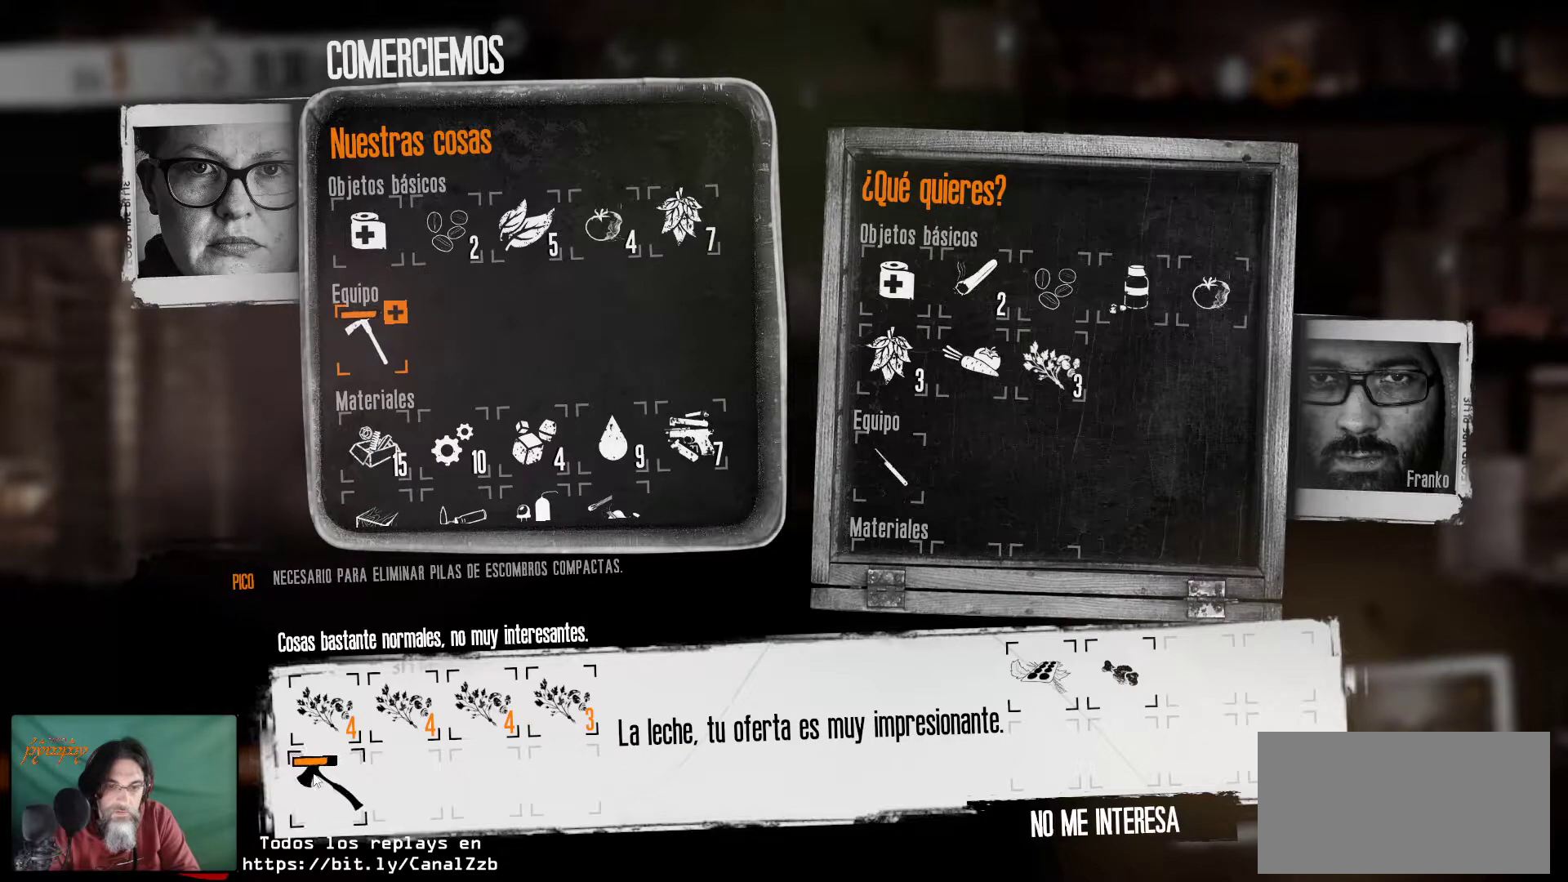
{"keys": [], "mouse": [], "mouse_move": "still", "events": []}
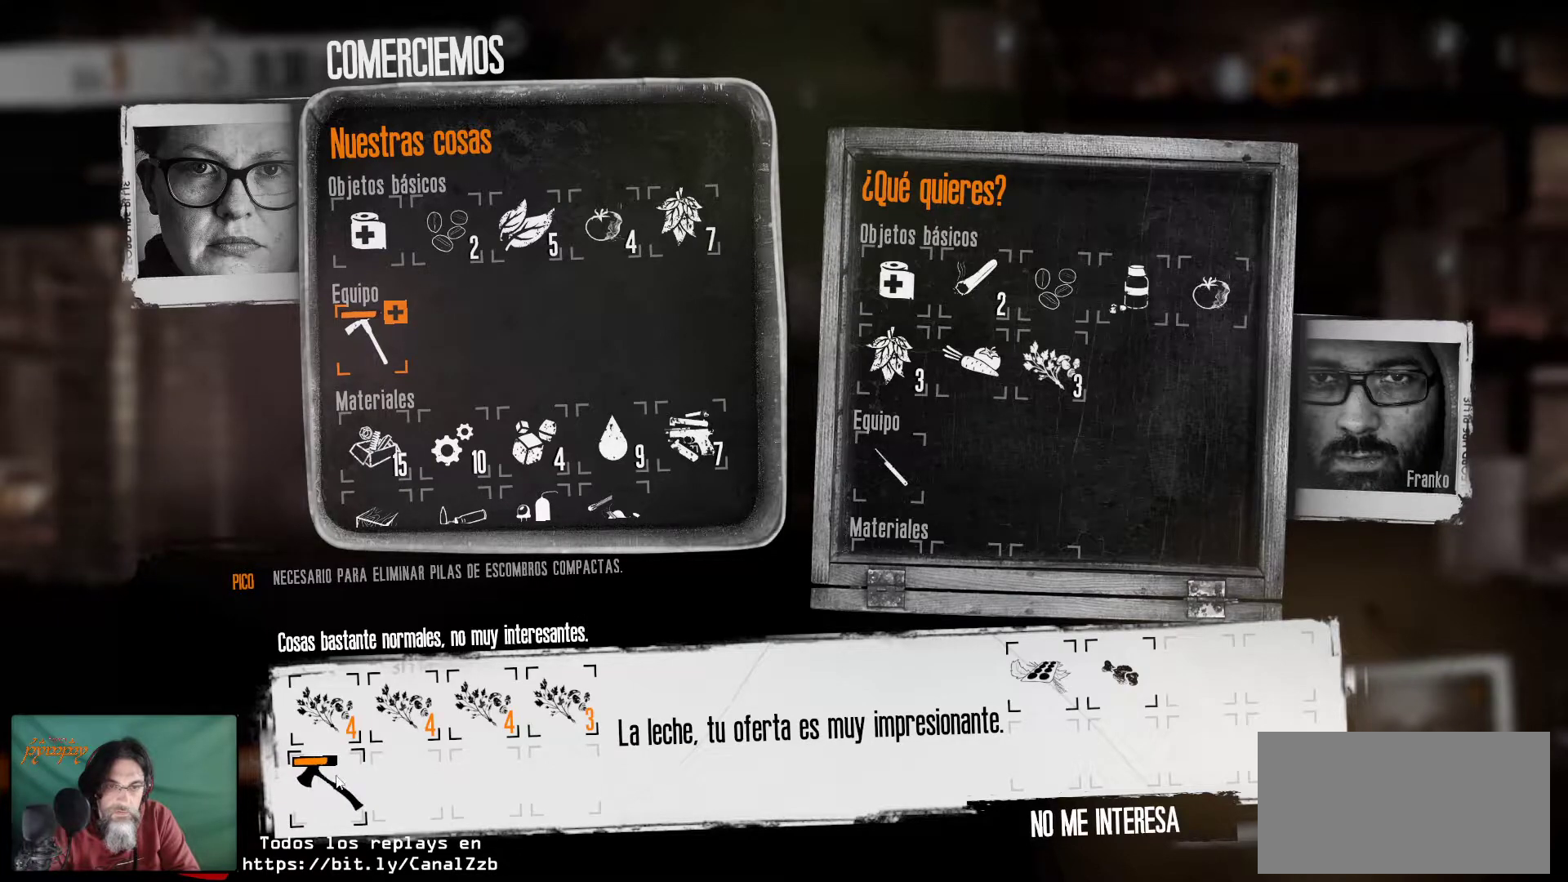
{"keys": [], "mouse": ["right"], "mouse_move": "still", "events": [[384, "mouse_right", "down"]]}
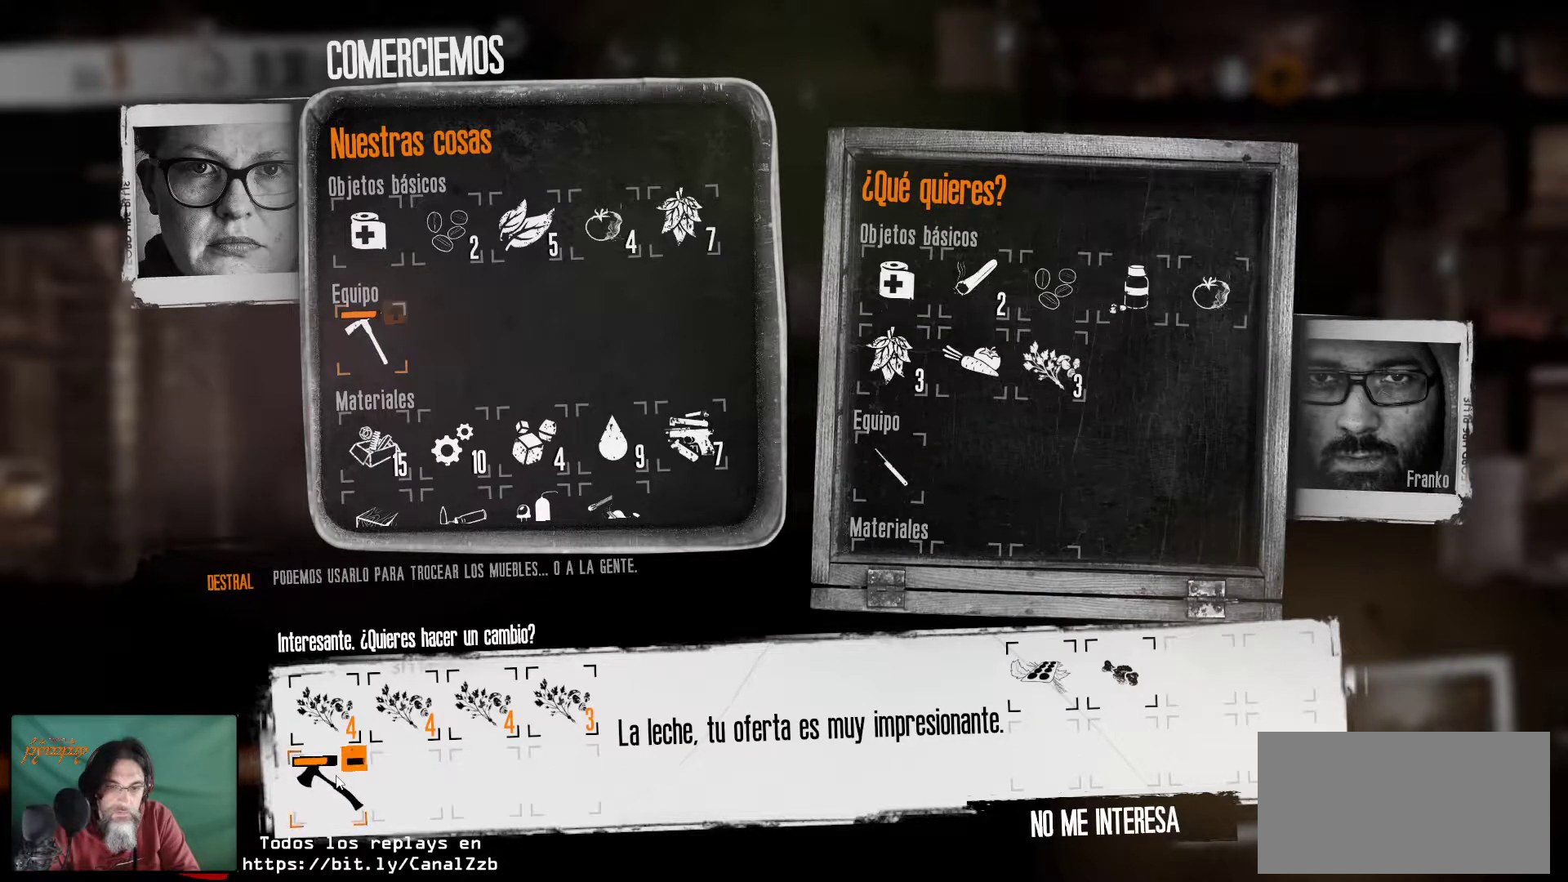
{"keys": [], "mouse": [], "mouse_move": "still", "events": [[34, "mouse_right", "up"]]}
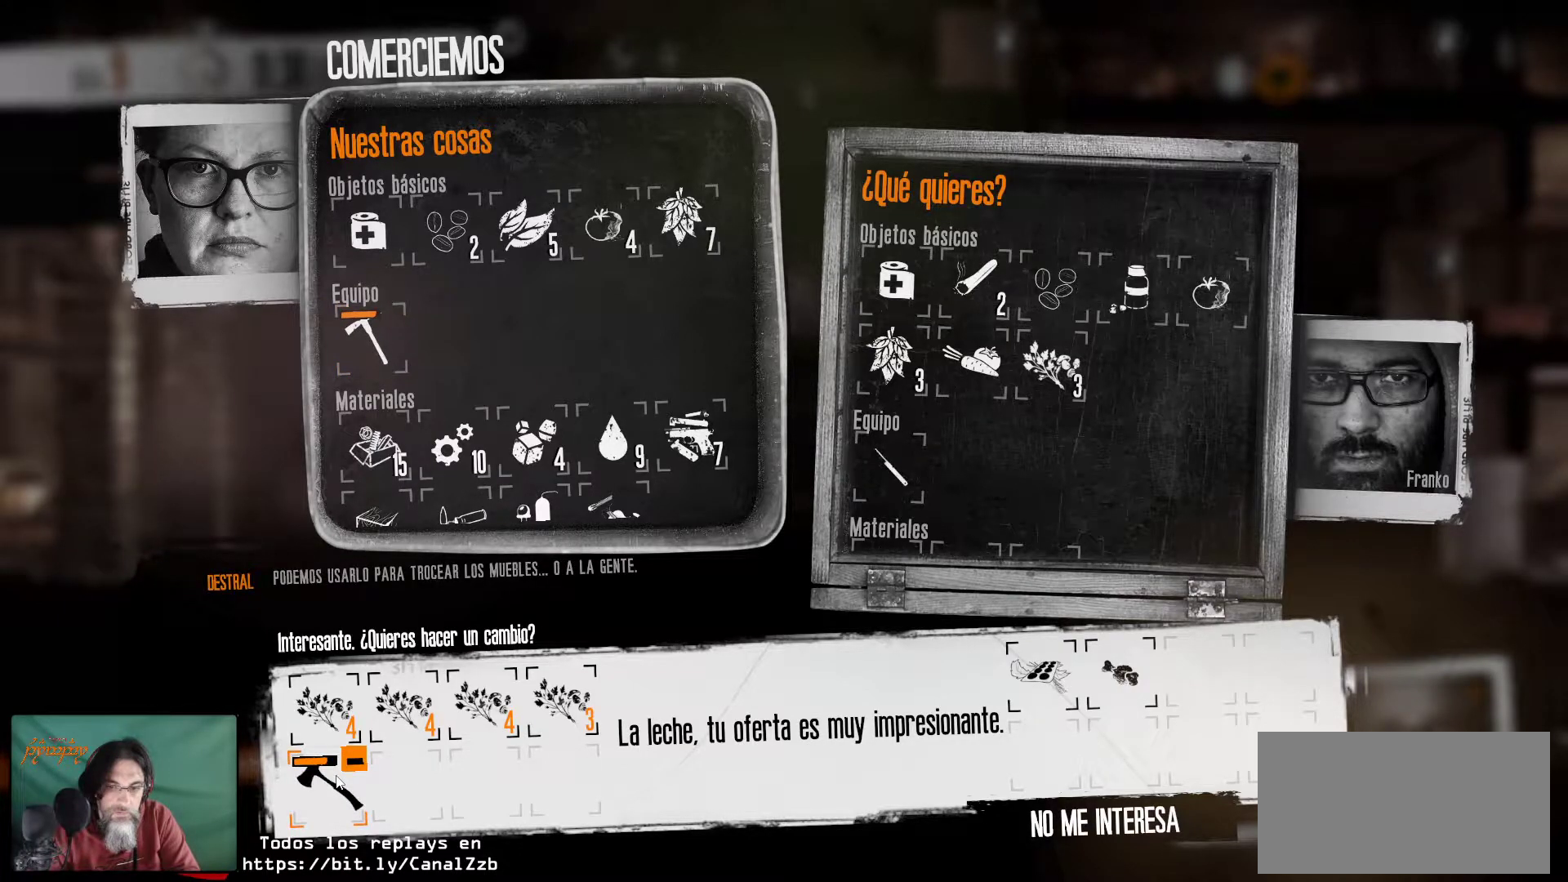
{"keys": [], "mouse": [], "mouse_move": "still", "events": [[184, "mouse_left", "down"], [284, "mouse_left", "up"]]}
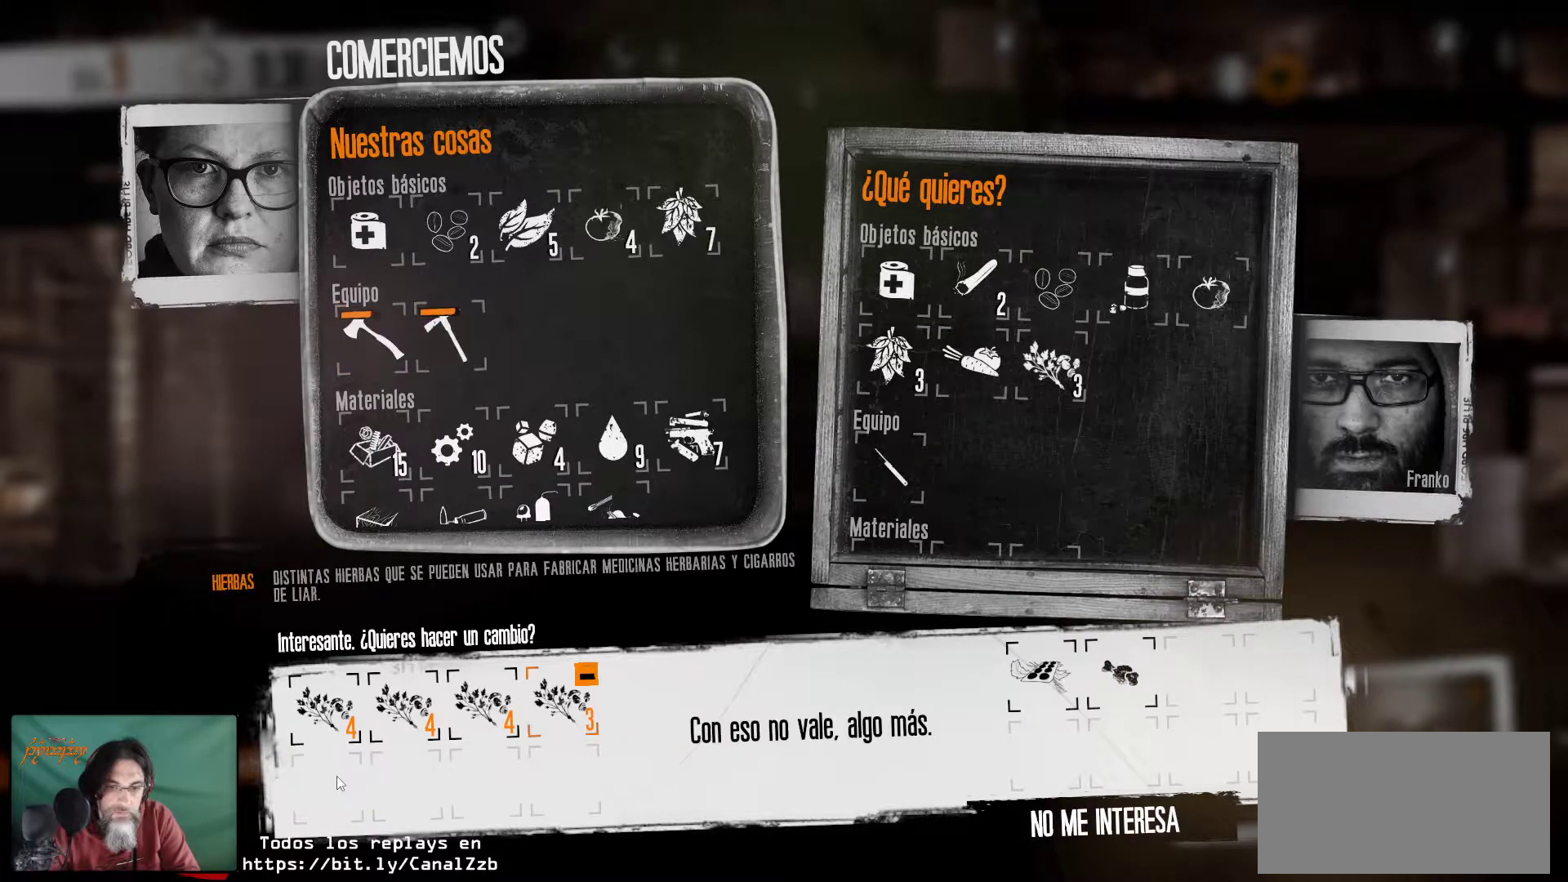
{"keys": [], "mouse": [], "mouse_move": "up-right", "events": []}
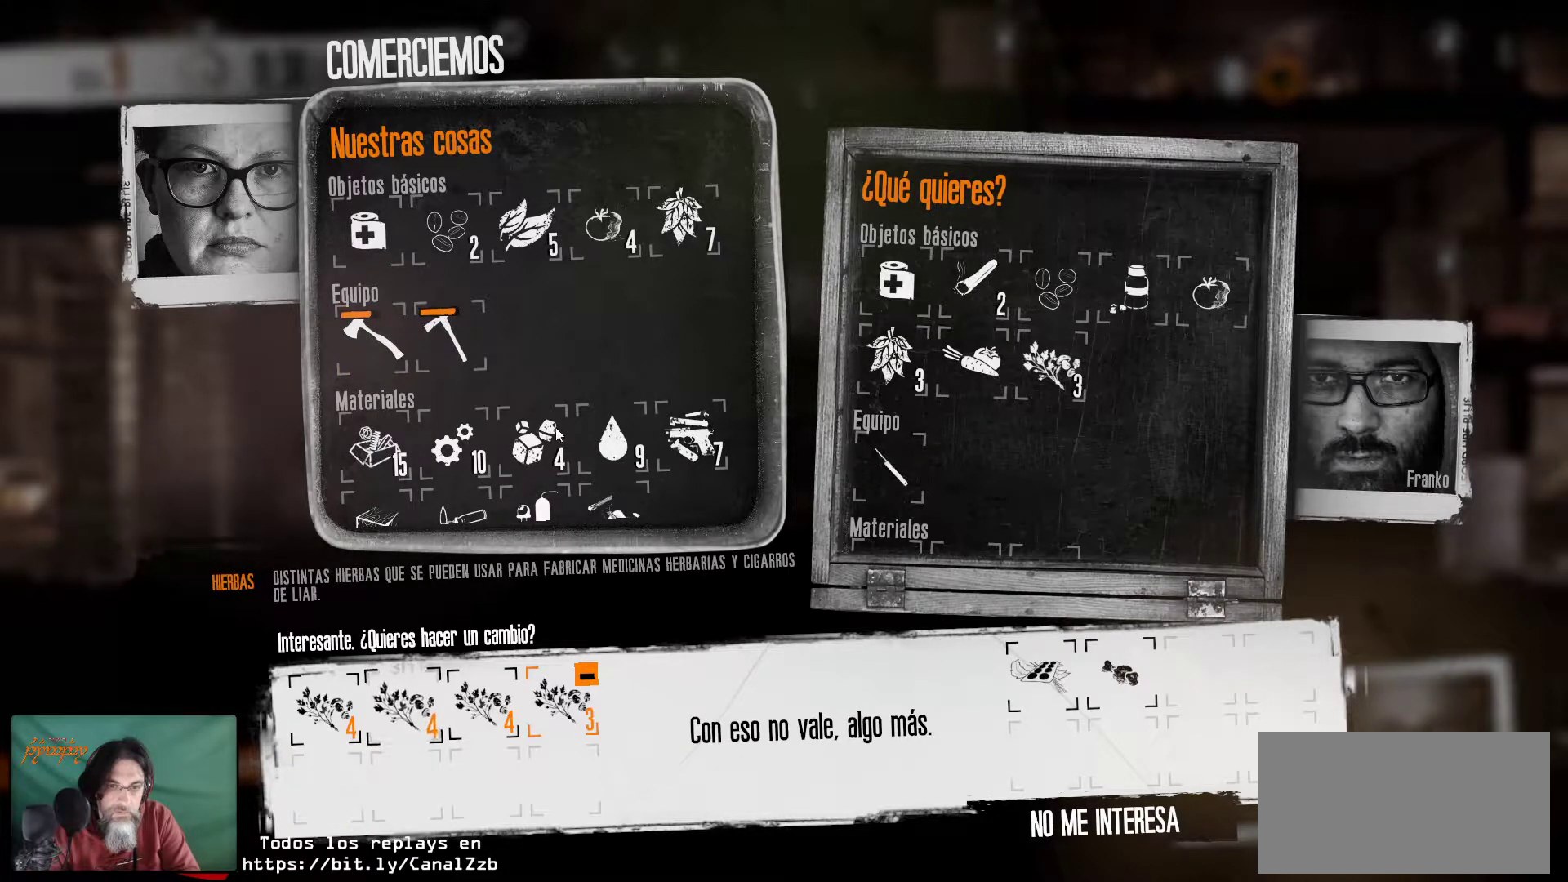
{"keys": [], "mouse": [], "mouse_move": "up-left", "events": []}
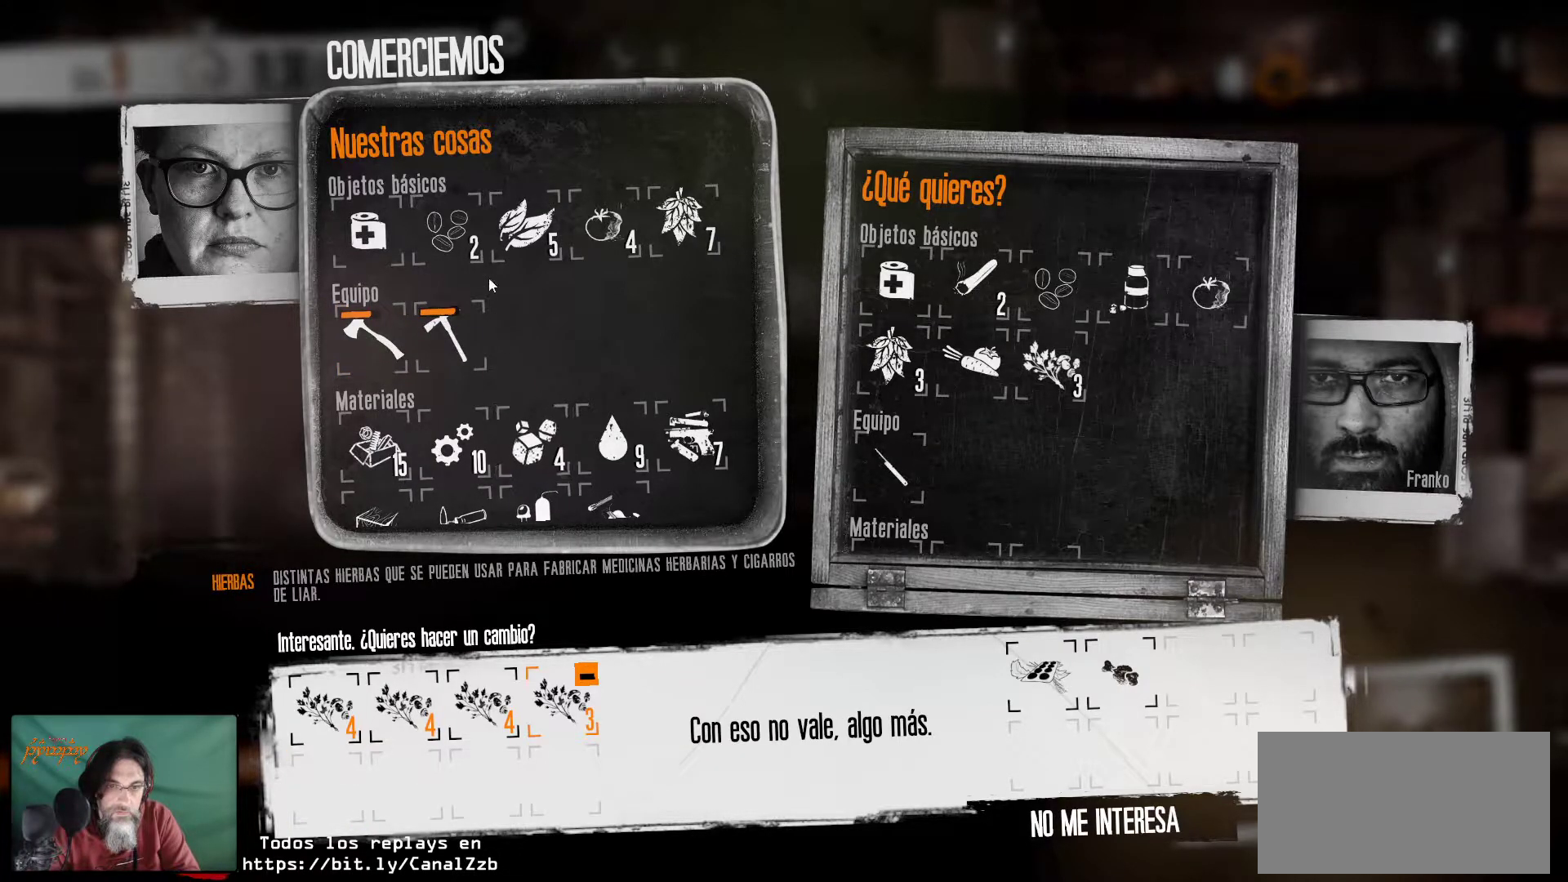
{"keys": [], "mouse": [], "mouse_move": "down", "events": []}
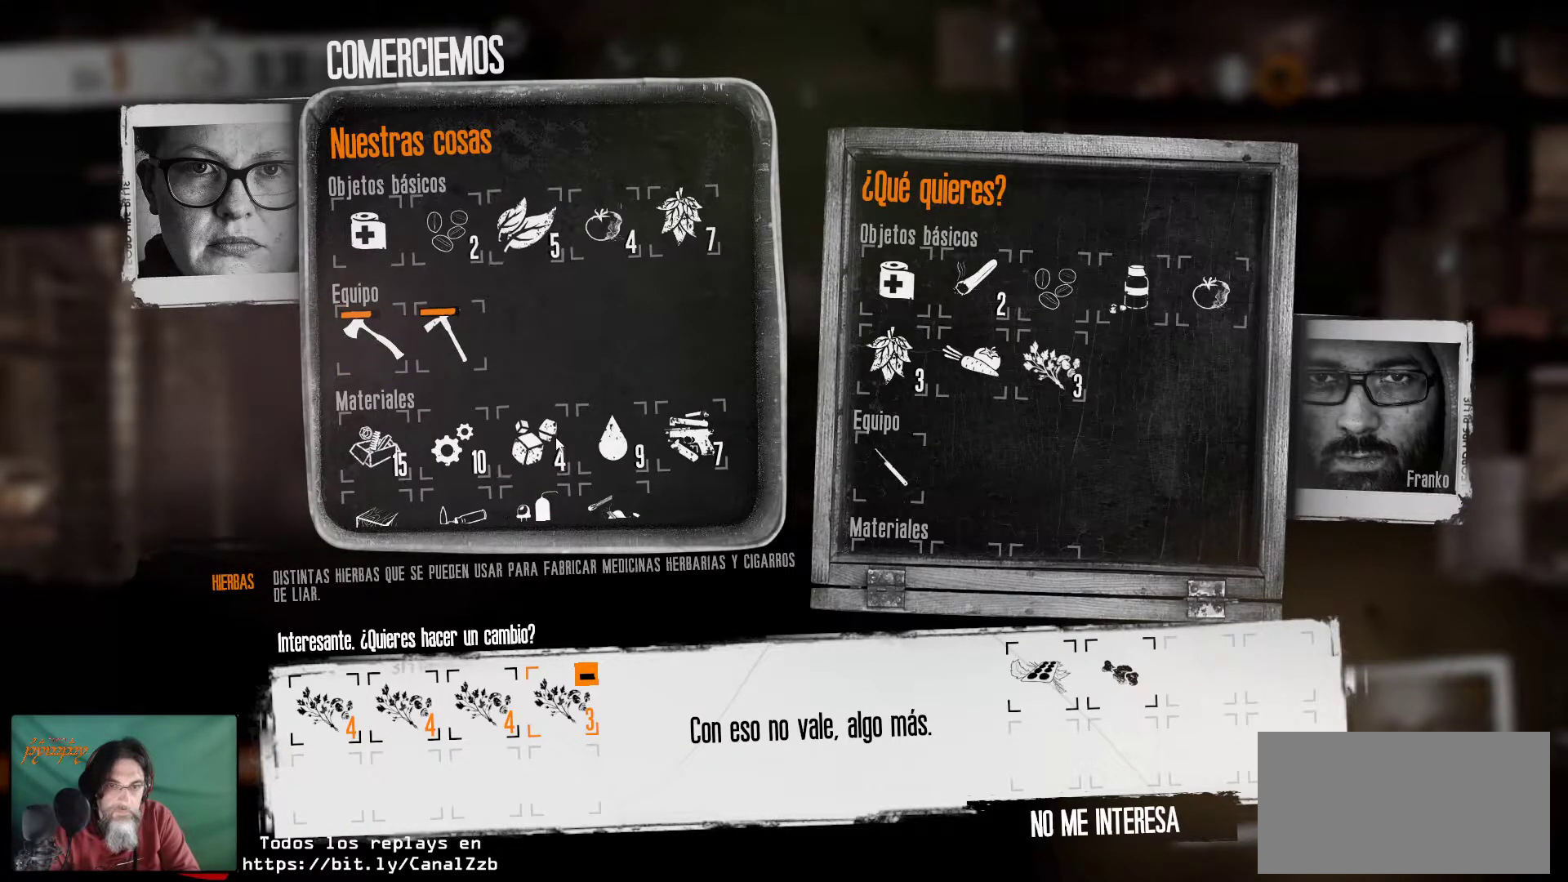
{"keys": [], "mouse": [], "events": [[100, "mouse_wheel", "down"], [150, "mouse_wheel", "up"]]}
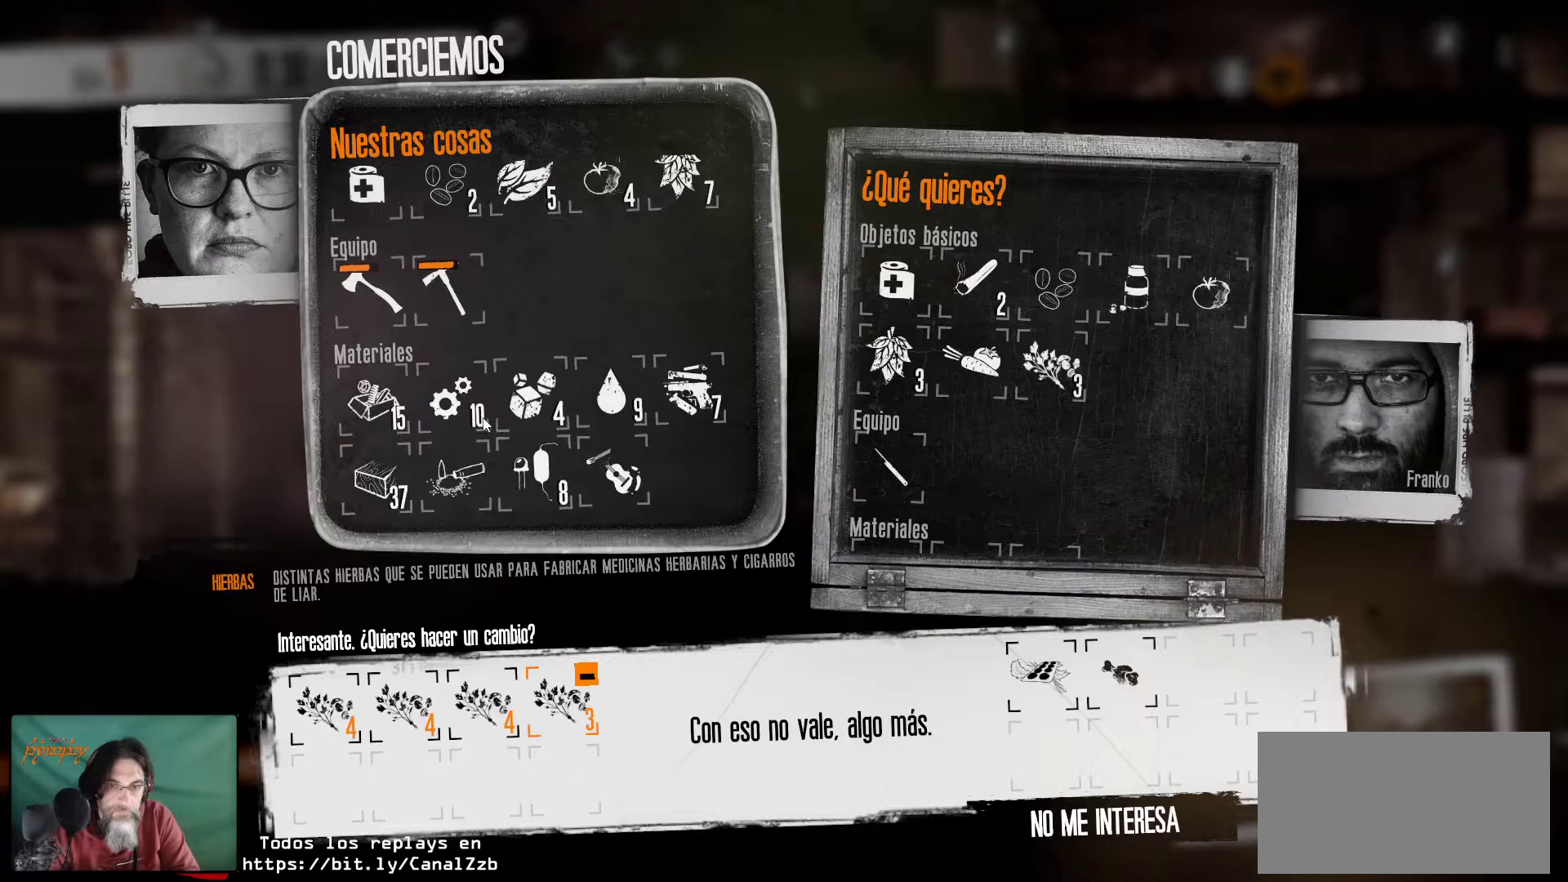
{"keys": [], "mouse": [], "mouse_move": "still", "events": [[367, "mouse_left", "down"], [500, "mouse_left", "up"]]}
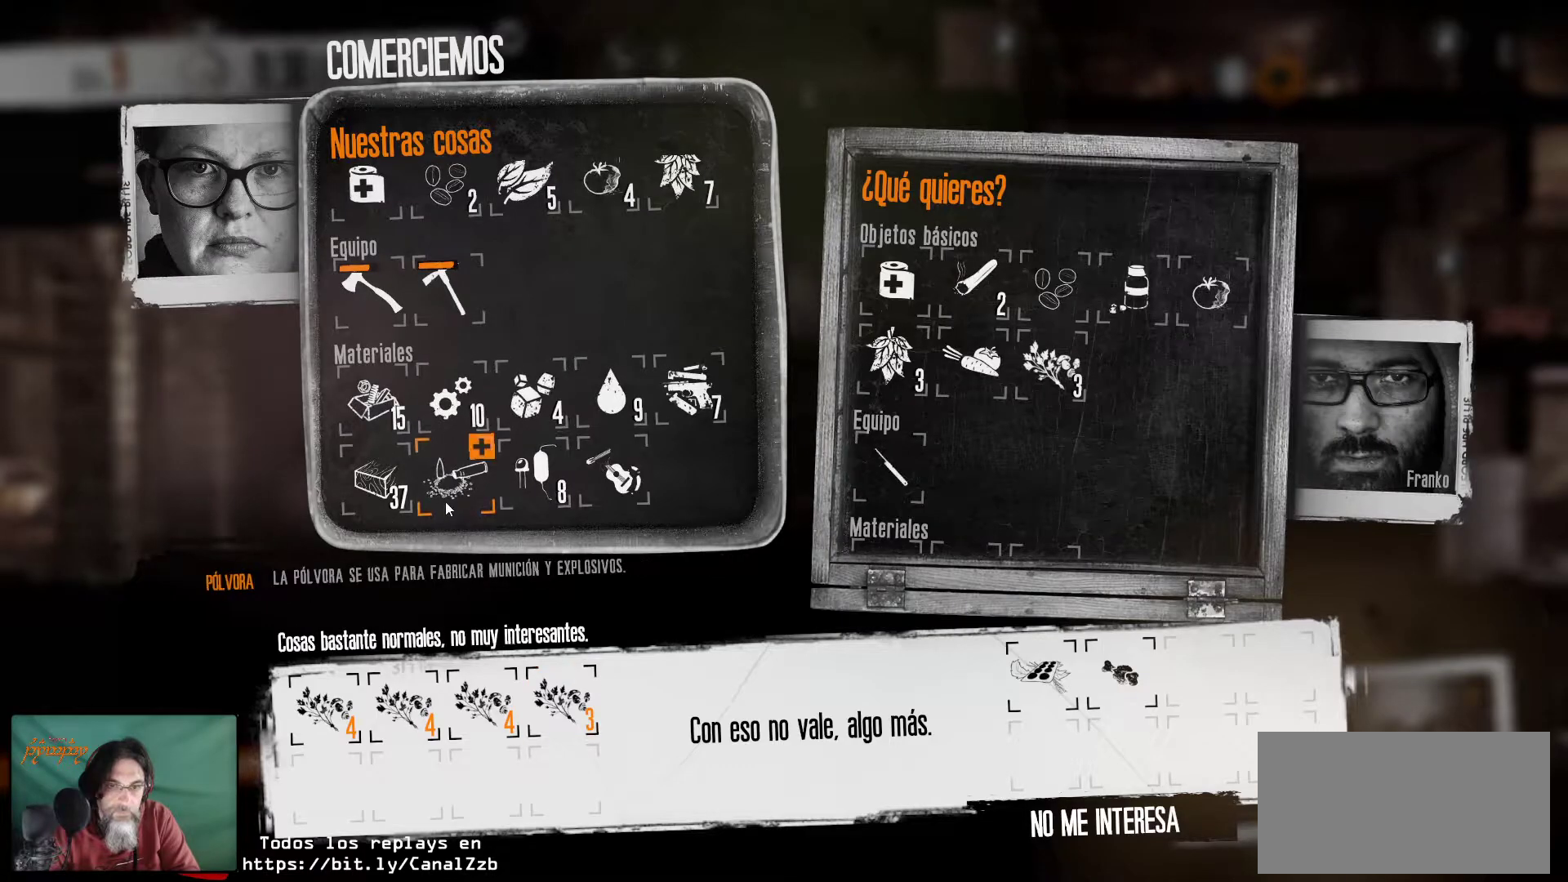
{"keys": [], "mouse": [], "mouse_move": "still", "events": [[134, "mouse_left", "down"], [184, "mouse_left", "up"]]}
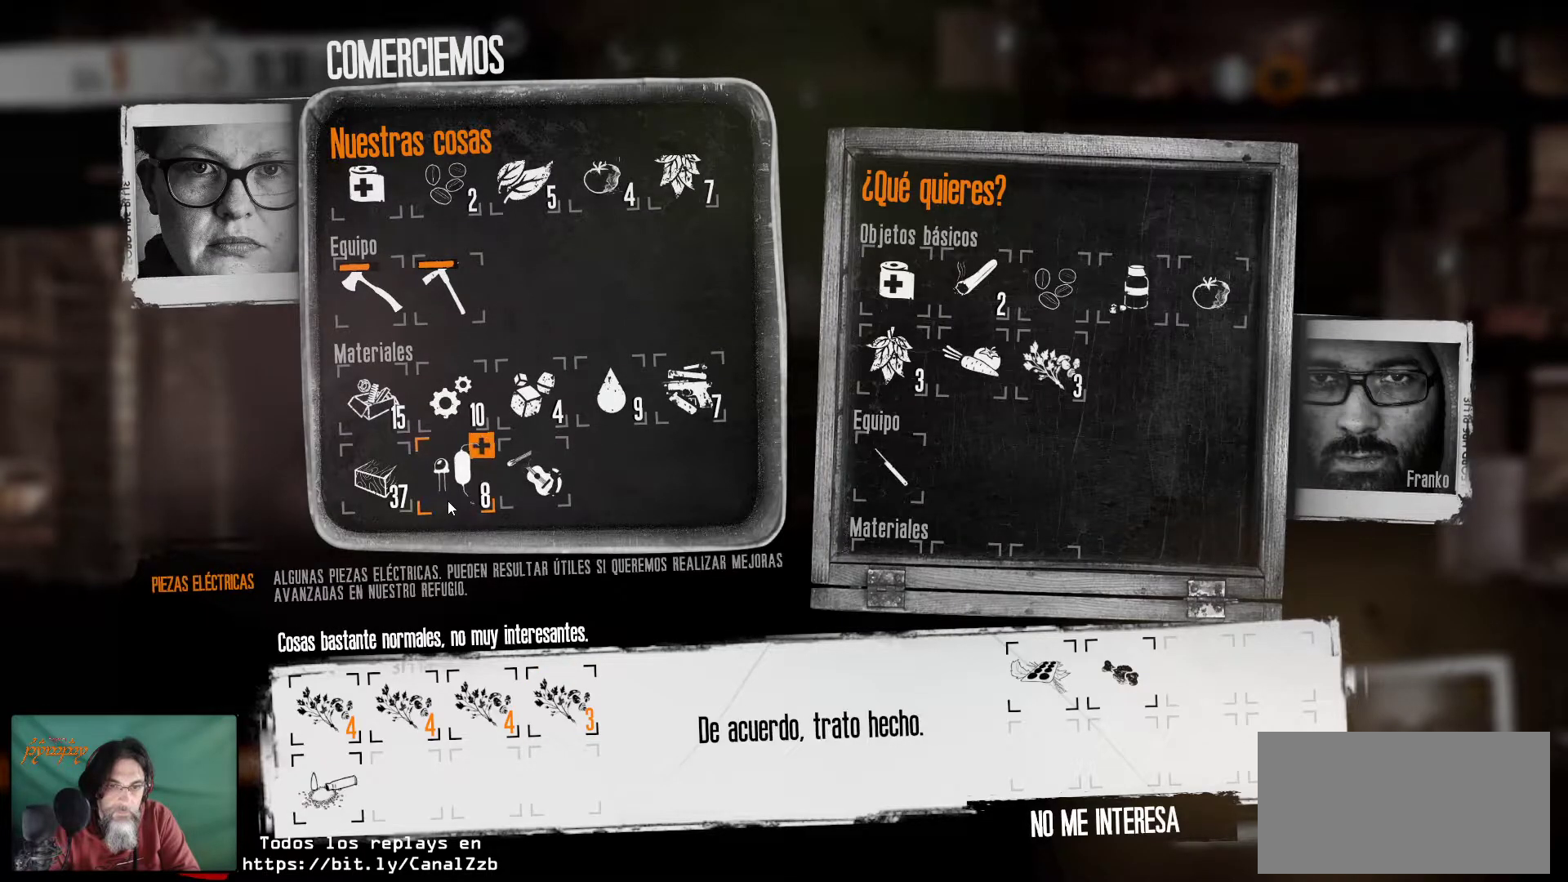
{"keys": [], "mouse": [], "mouse_move": "right", "events": []}
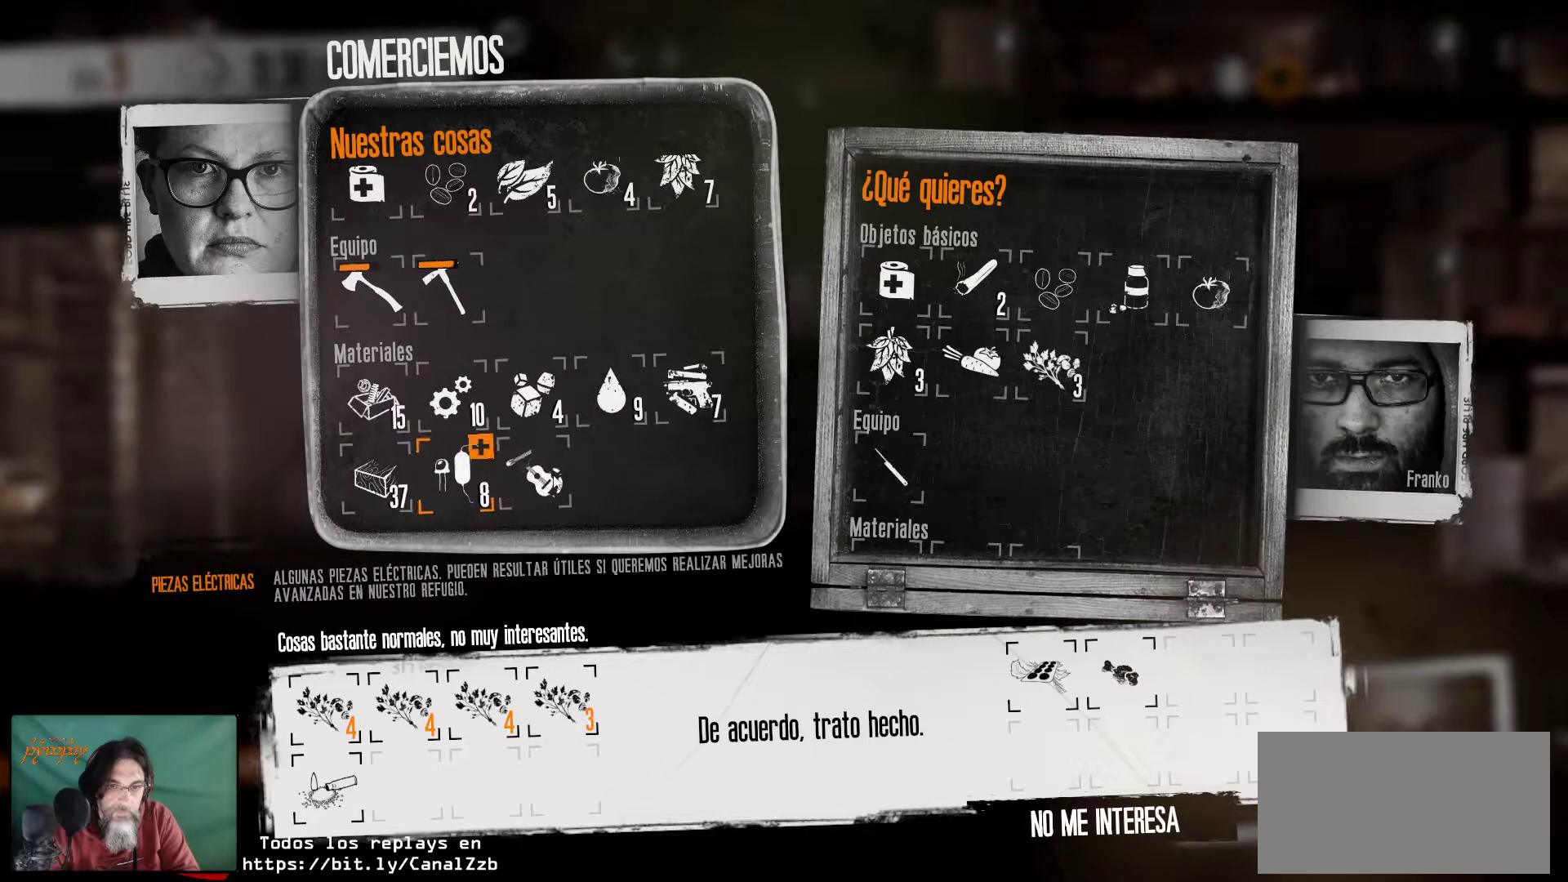
{"keys": [], "mouse": [], "mouse_move": "still", "events": [[117, "mouse_left", "down"], [267, "mouse_left", "up"], [350, "mouse_left", "down"], [500, "mouse_left", "up"]]}
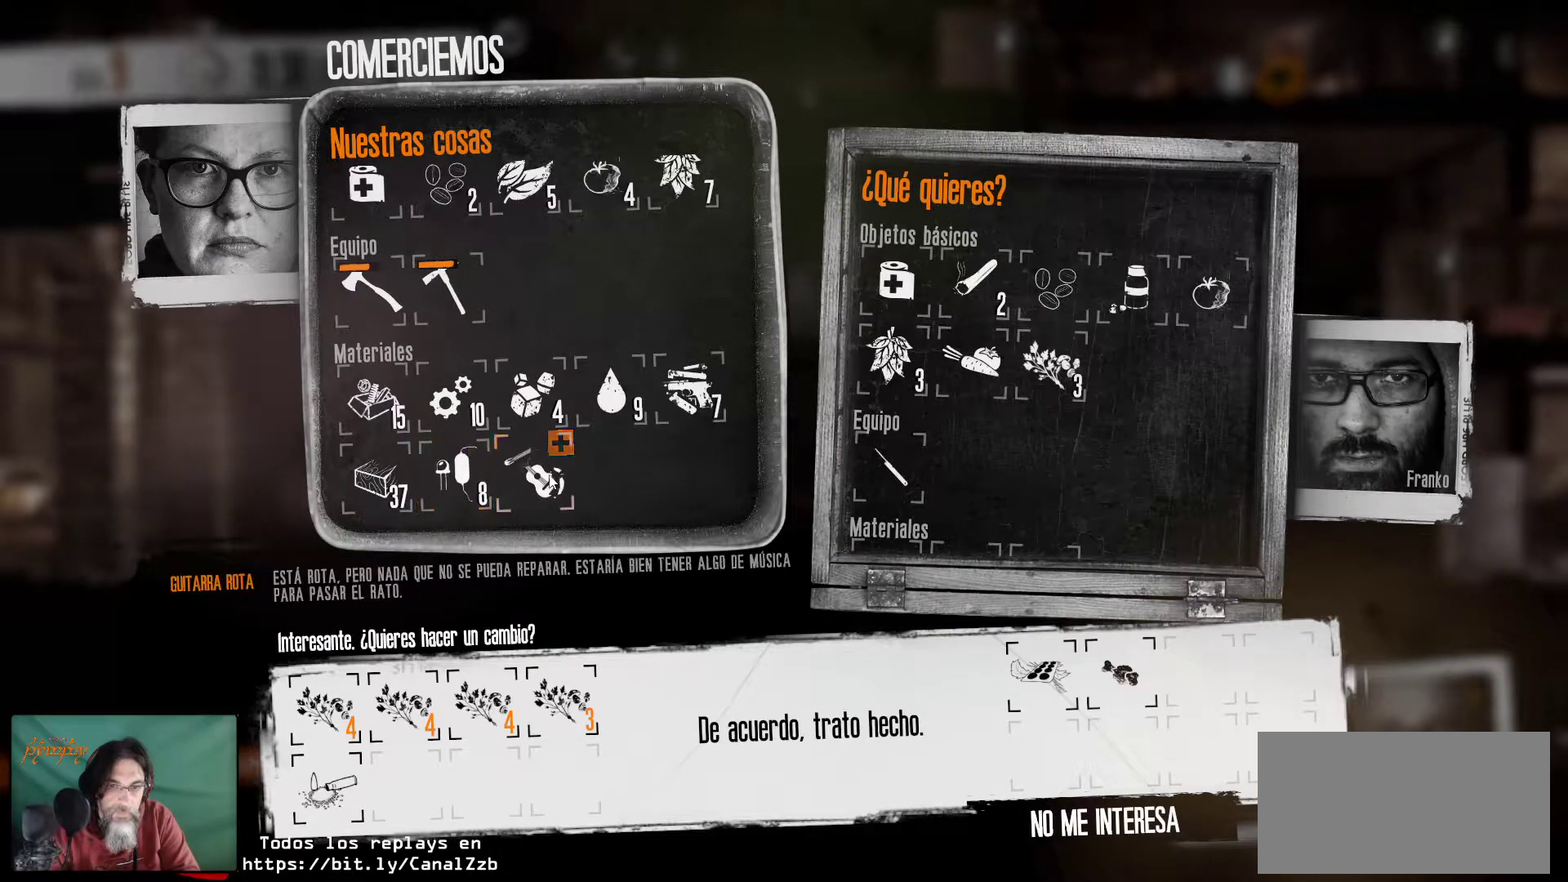
{"keys": [], "mouse": [], "mouse_move": "right", "events": []}